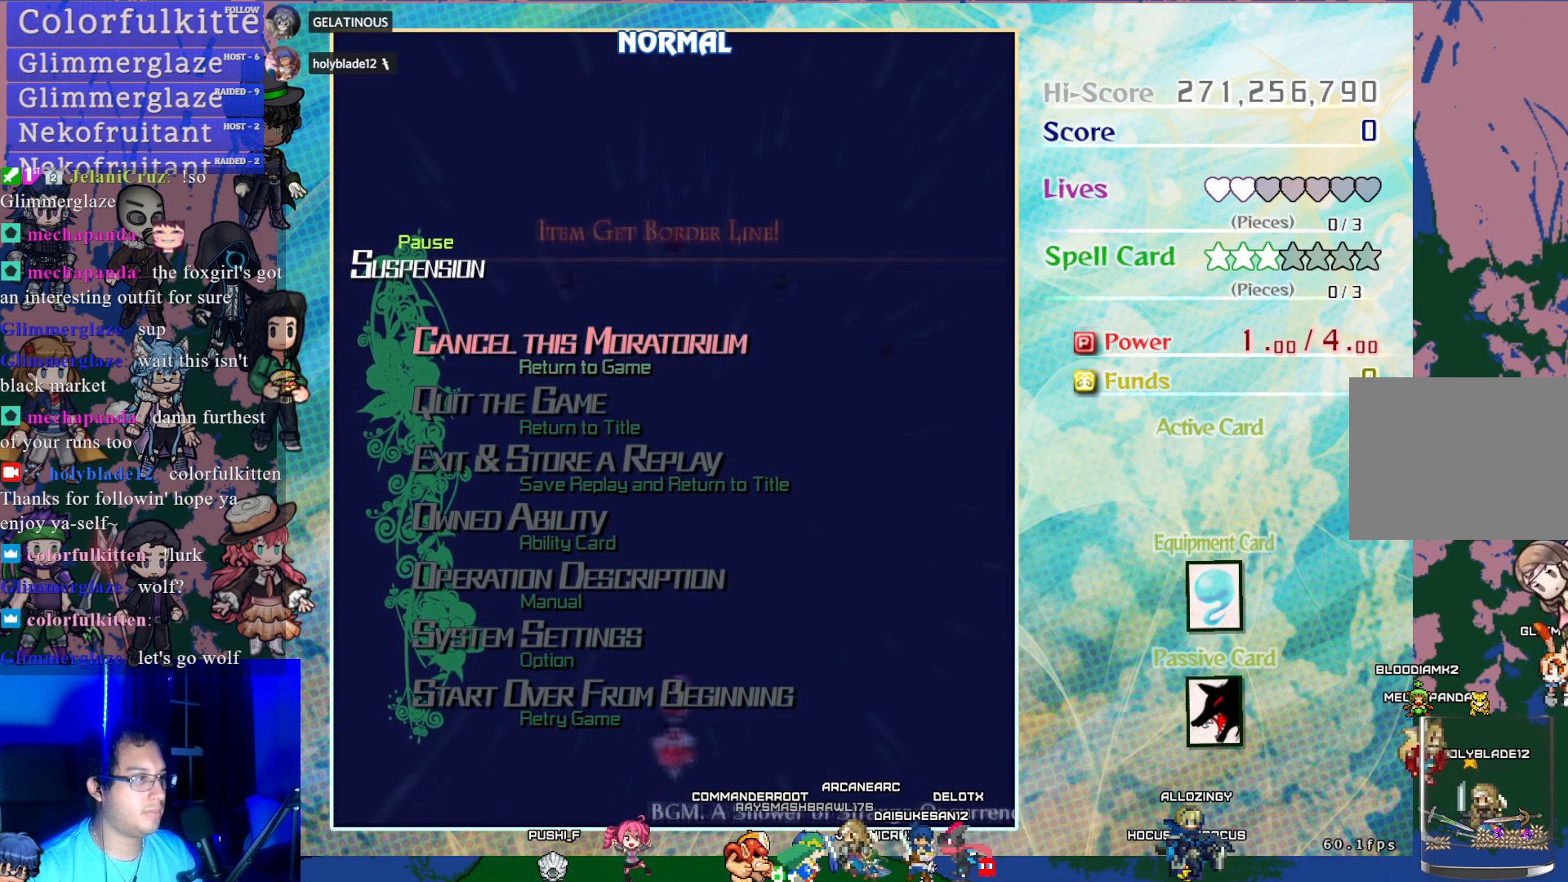
Gameplay with a controller (PlayStation layout); each line is a JSON object with the inputs held at the frame after it. "events" lists button and stick changes between this image and that frame as [ms after this image, input, new state], when the widget could be followed in between. Not read: L3 R3 right_stick.
{"buttons": ["CROSS"], "left_stick": "center", "events": [[17, "CROSS", "down"]]}
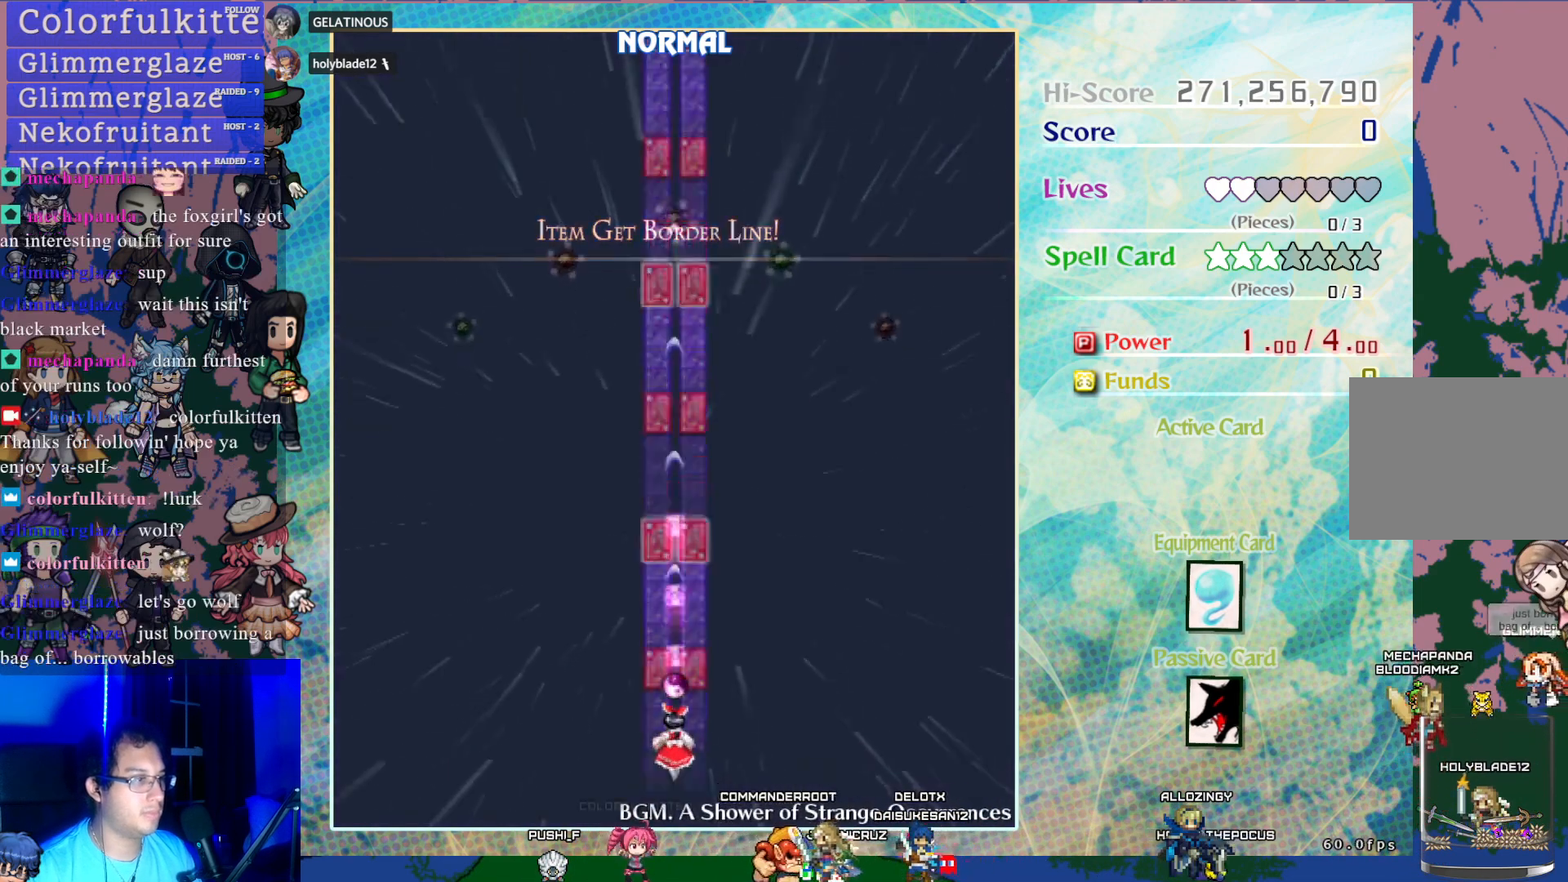
{"buttons": ["CROSS", "DPAD_LEFT"], "left_stick": "center", "events": [[117, "DPAD_LEFT", "down"], [283, "DPAD_LEFT", "up"], [400, "DPAD_LEFT", "down"]]}
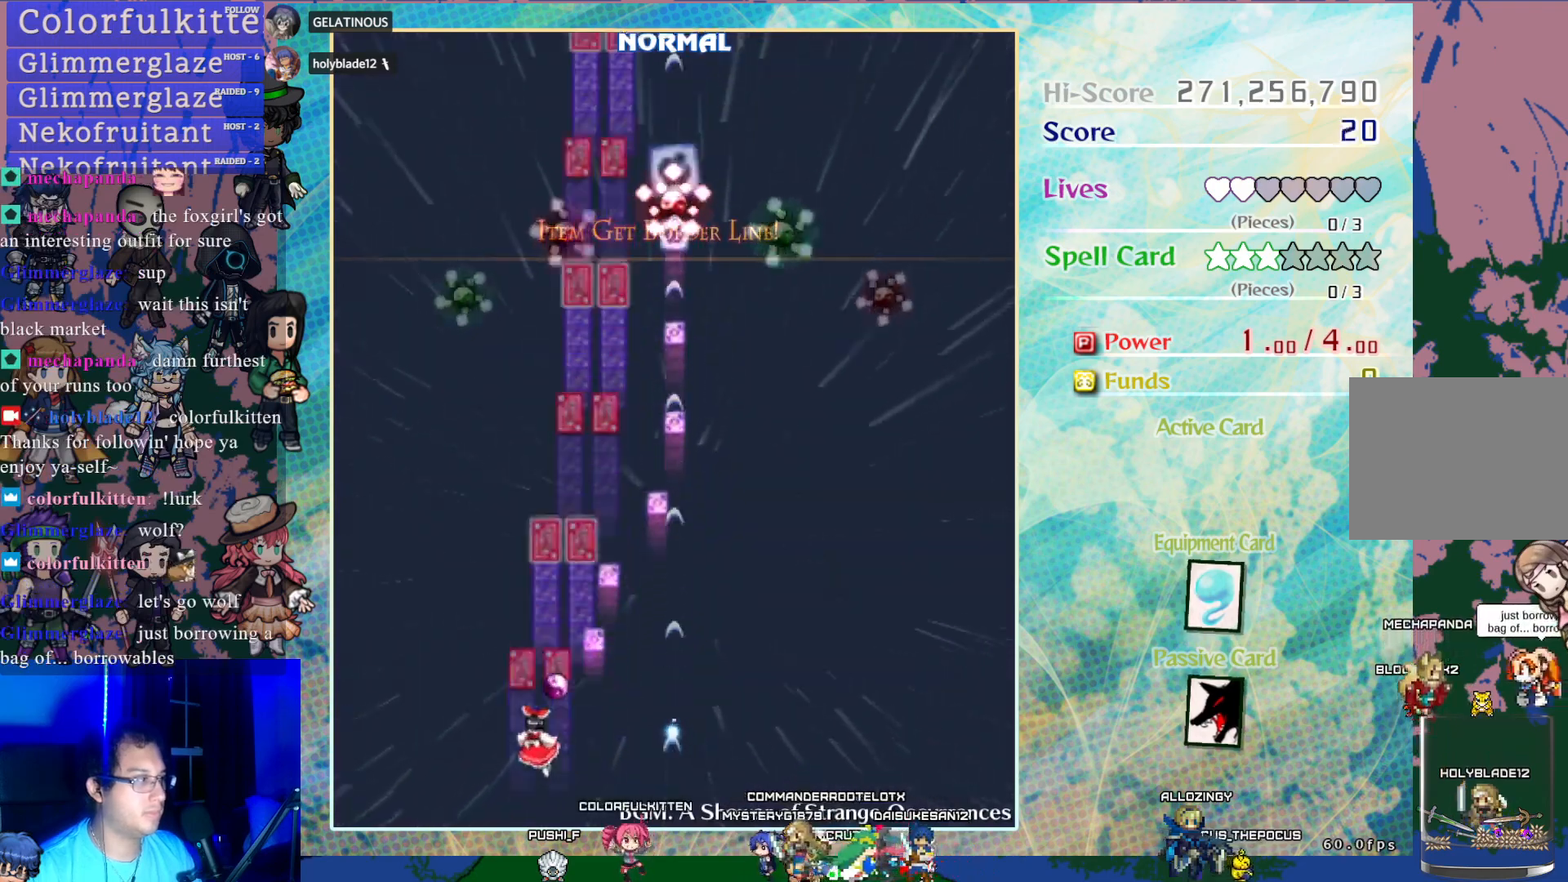
{"buttons": ["CROSS"], "left_stick": "center", "events": [[133, "DPAD_LEFT", "up"], [300, "DPAD_LEFT", "down"], [450, "DPAD_LEFT", "up"]]}
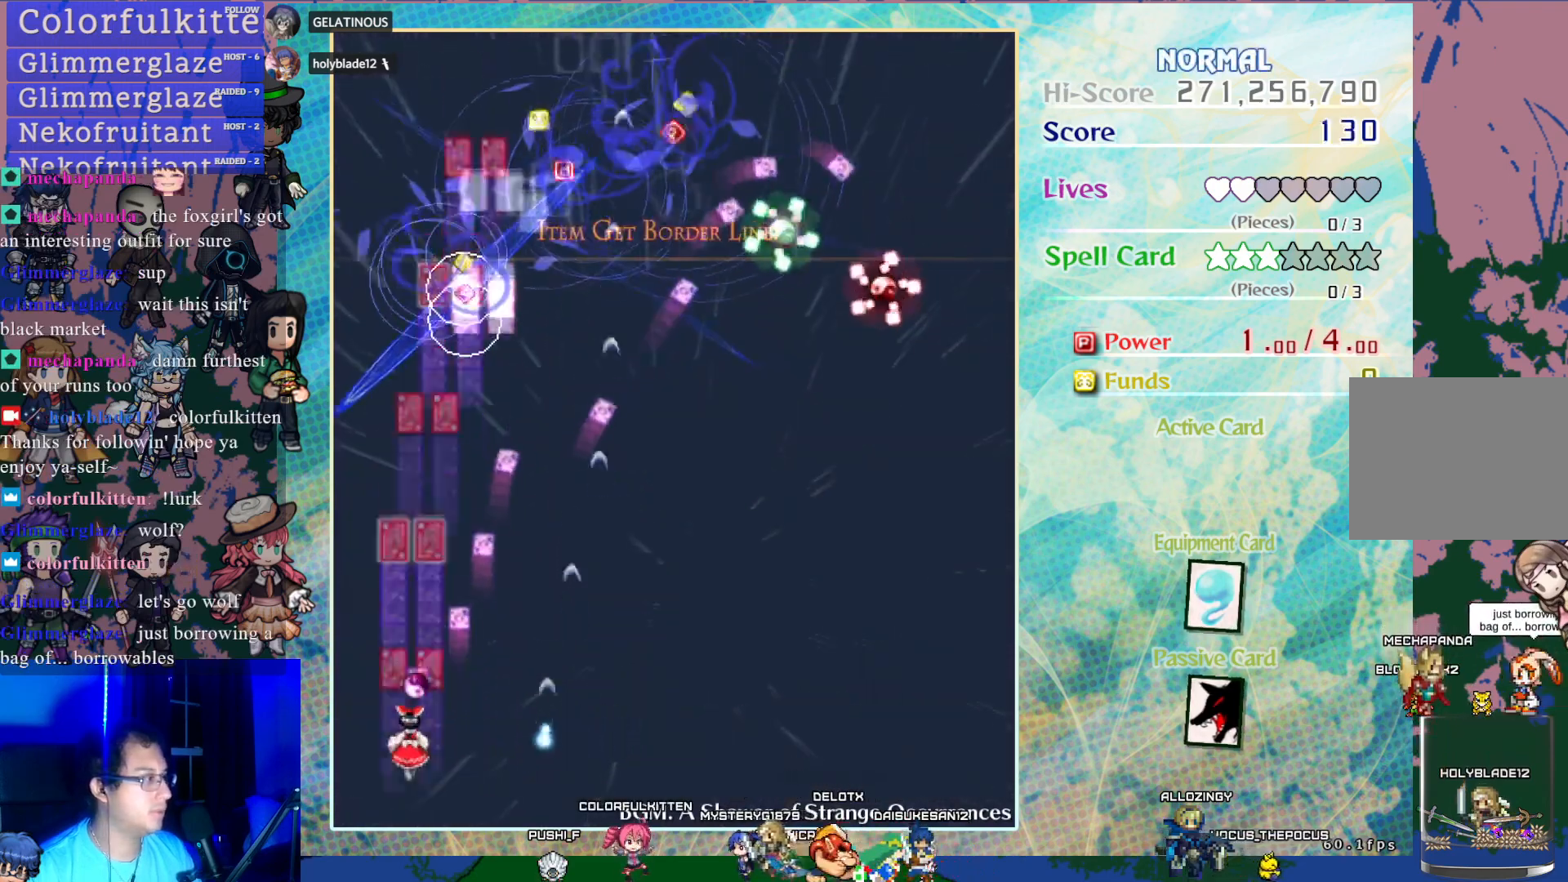
{"buttons": ["CROSS", "DPAD_RIGHT"], "left_stick": "center", "events": [[183, "DPAD_LEFT", "down"], [283, "DPAD_LEFT", "up"], [400, "DPAD_RIGHT", "down"]]}
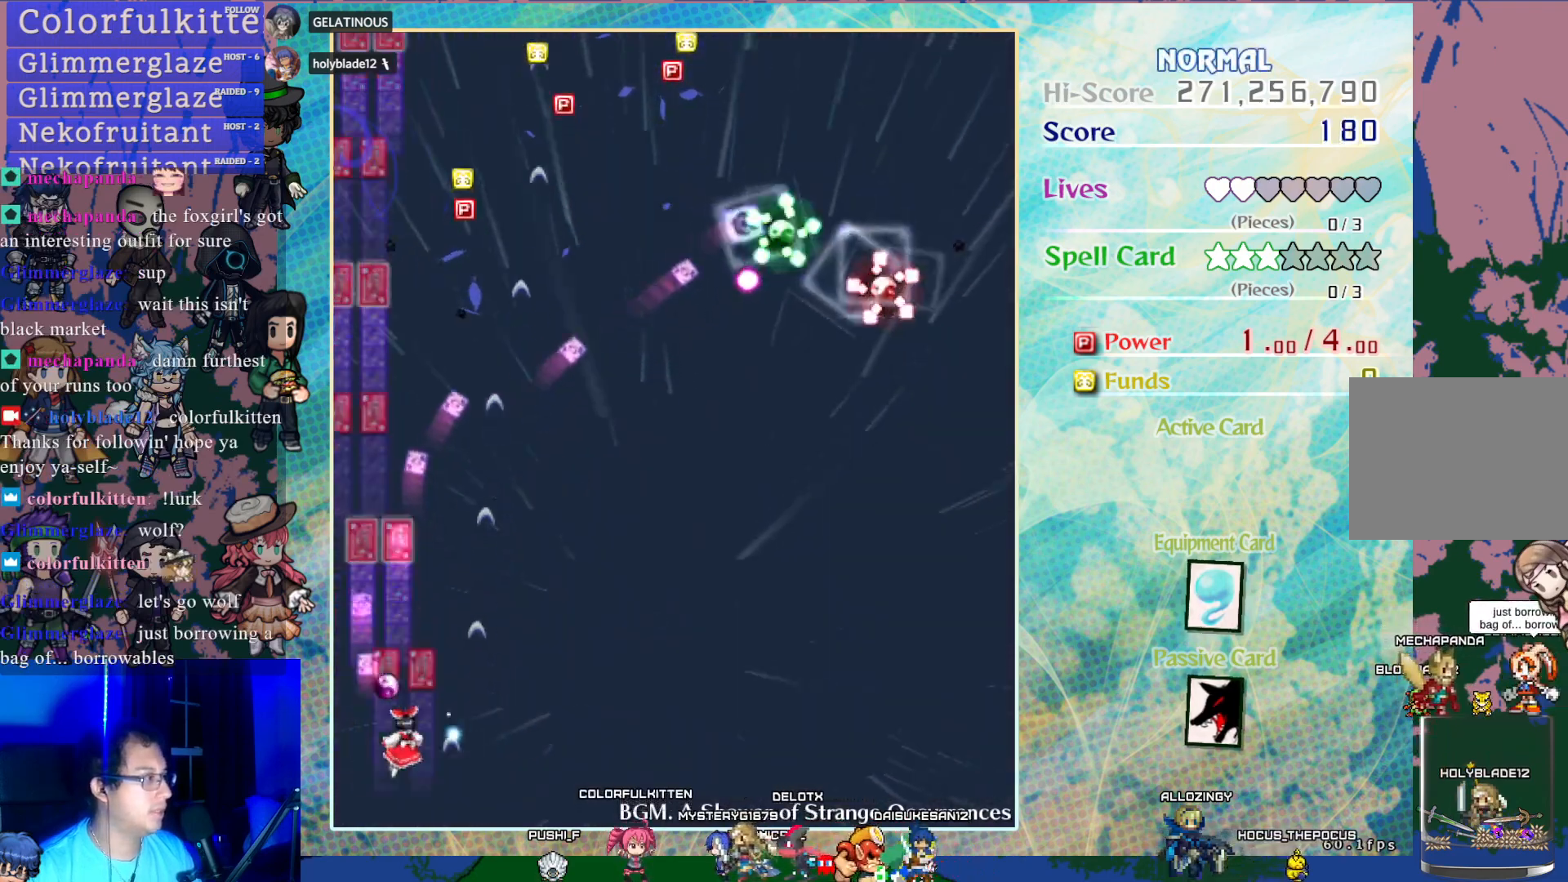
{"buttons": ["CROSS"], "left_stick": "center", "events": [[133, "DPAD_RIGHT", "up"]]}
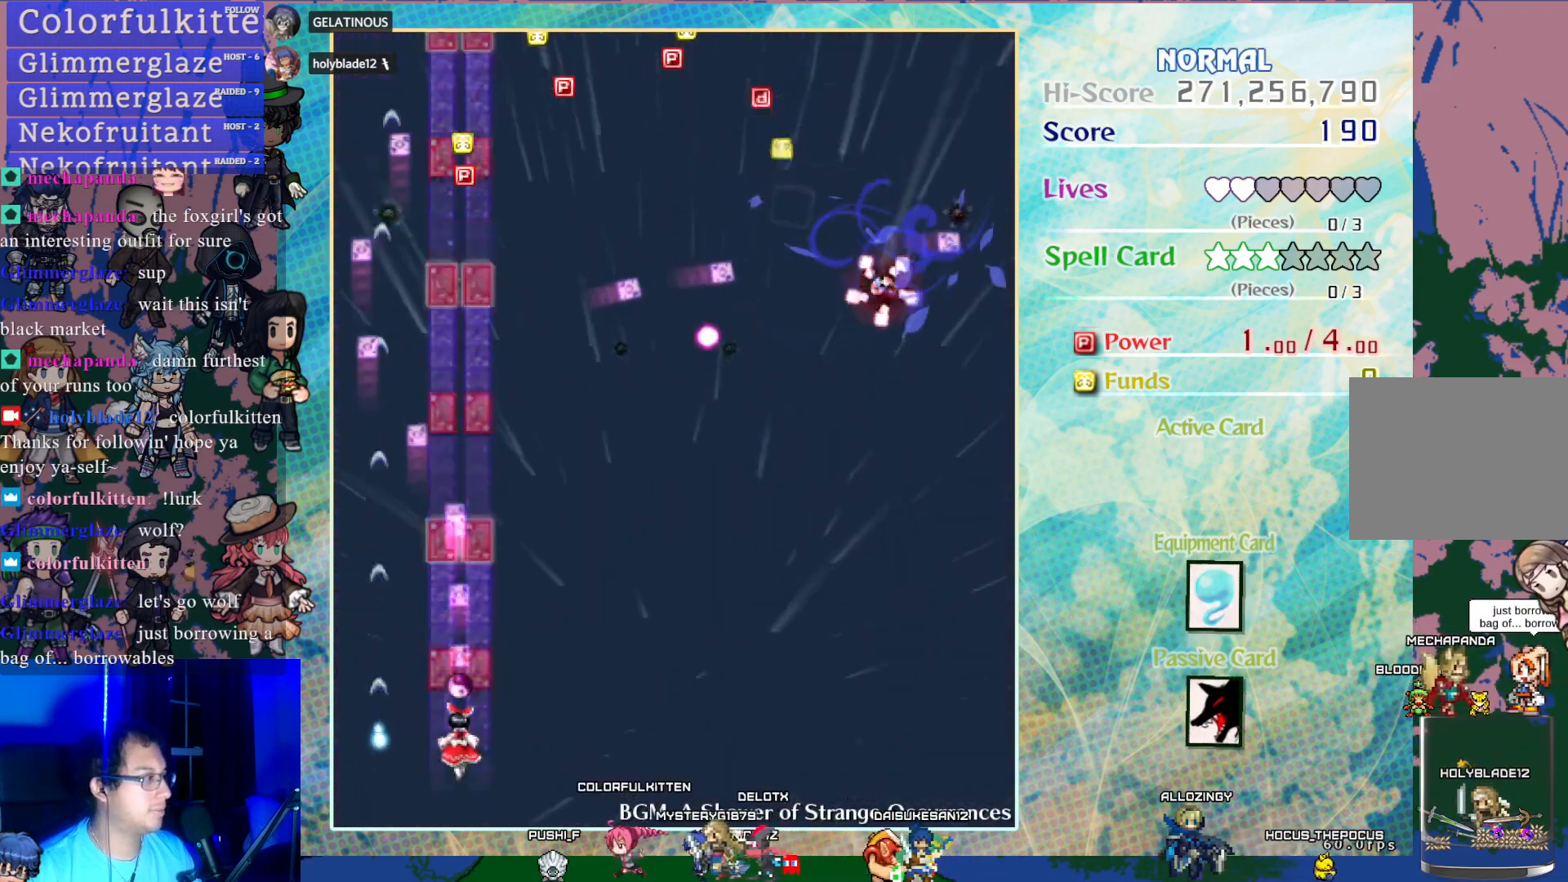
{"buttons": ["CROSS", "DPAD_UP"], "left_stick": "center", "events": [[483, "DPAD_UP", "down"]]}
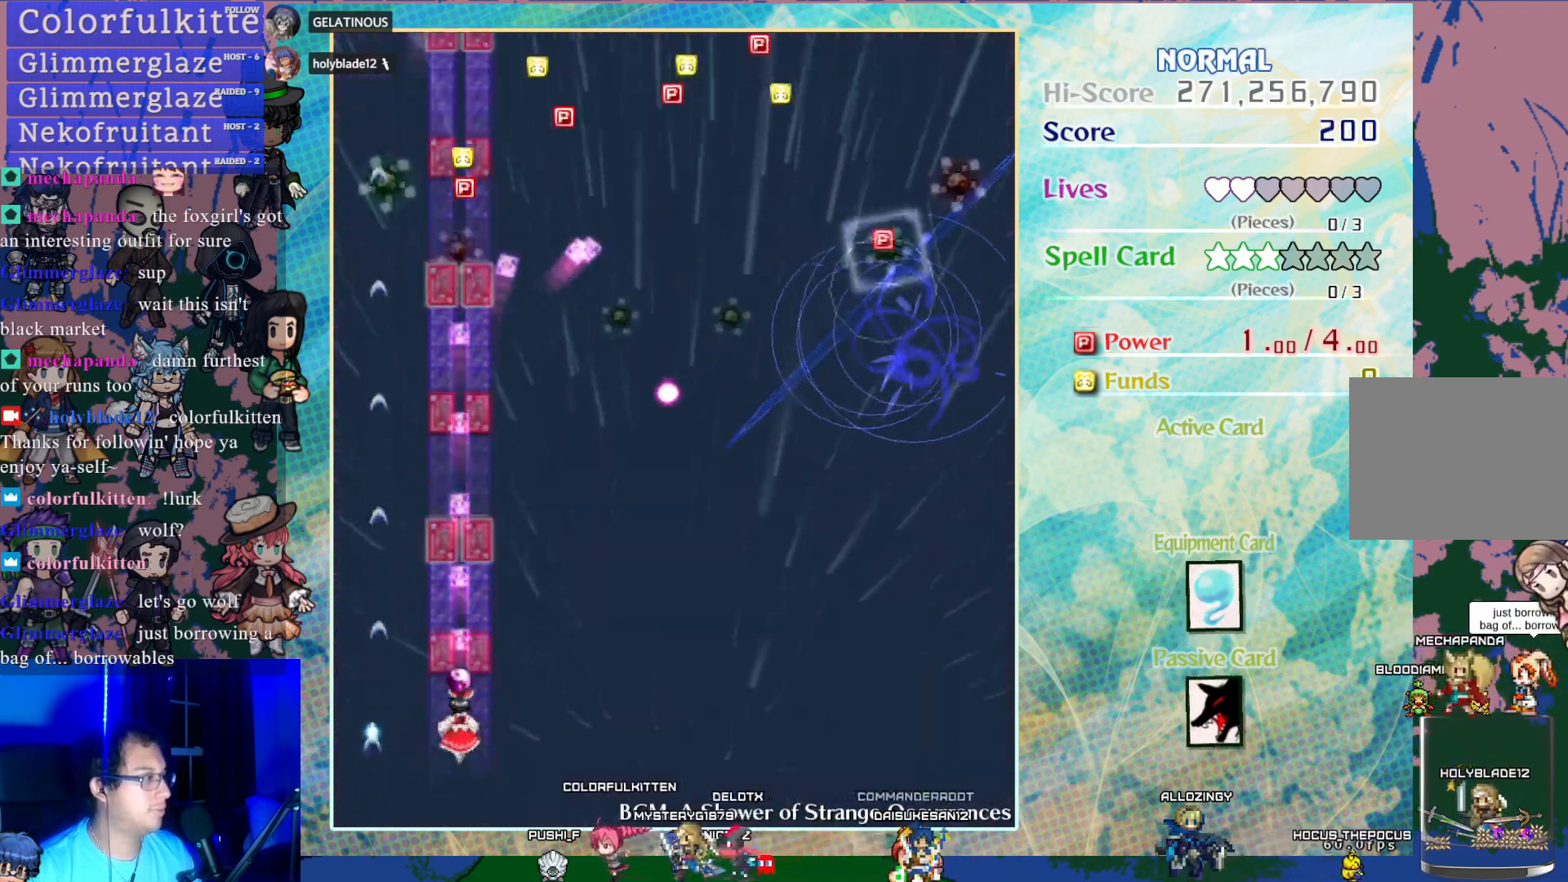
{"buttons": ["CROSS"], "left_stick": "center", "events": [[200, "DPAD_UP", "up"]]}
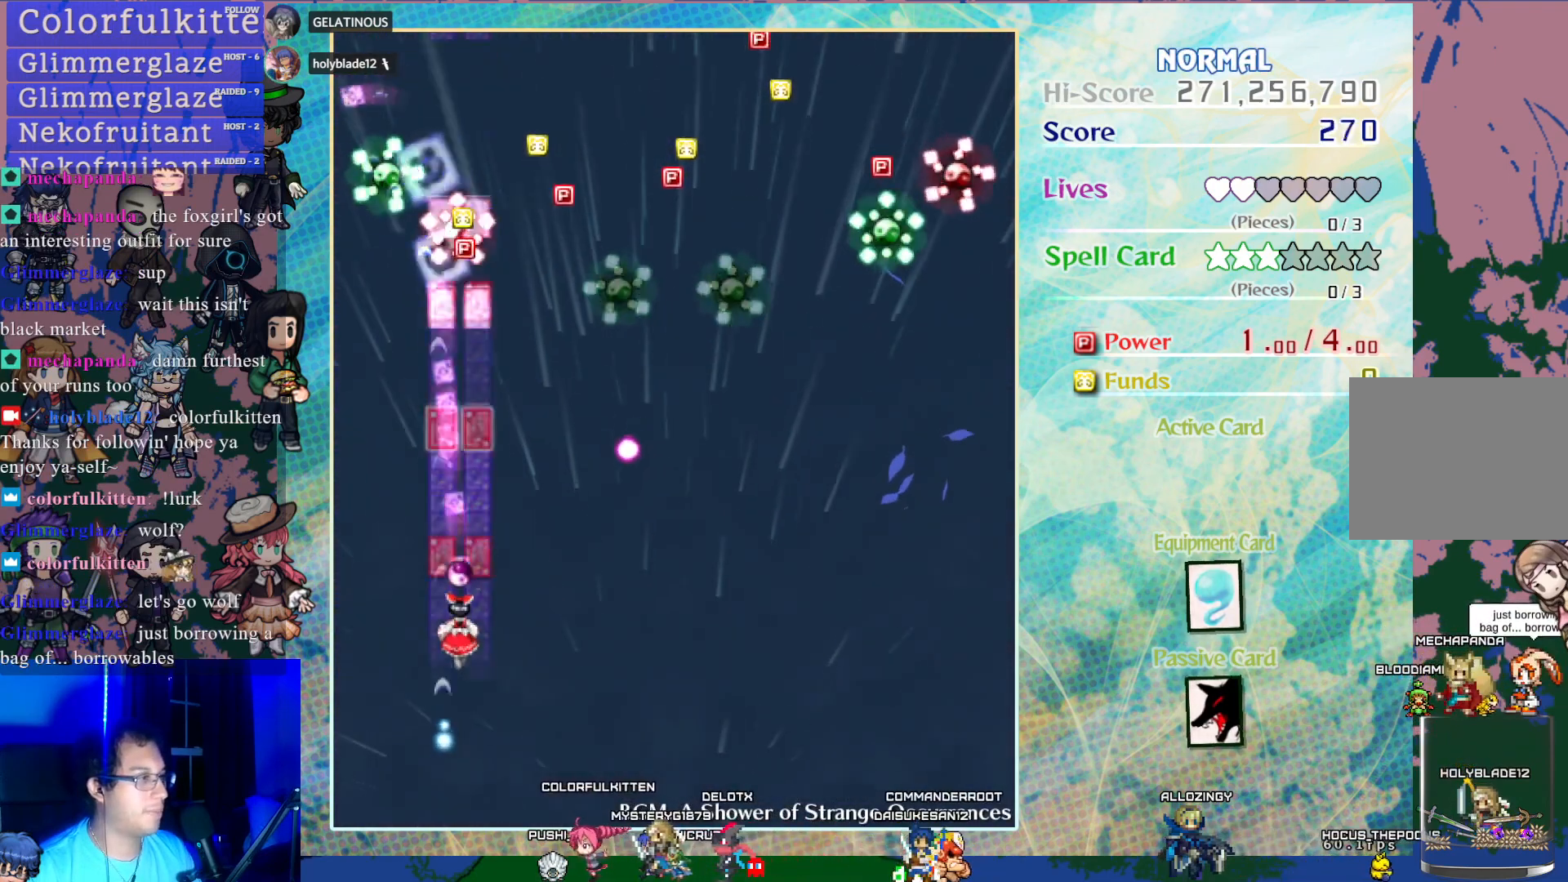
{"buttons": ["CROSS", "DPAD_LEFT"], "left_stick": "center", "events": [[50, "DPAD_DOWN", "down"], [133, "DPAD_RIGHT", "down"], [167, "DPAD_DOWN", "up"], [300, "DPAD_RIGHT", "up"], [467, "DPAD_LEFT", "down"]]}
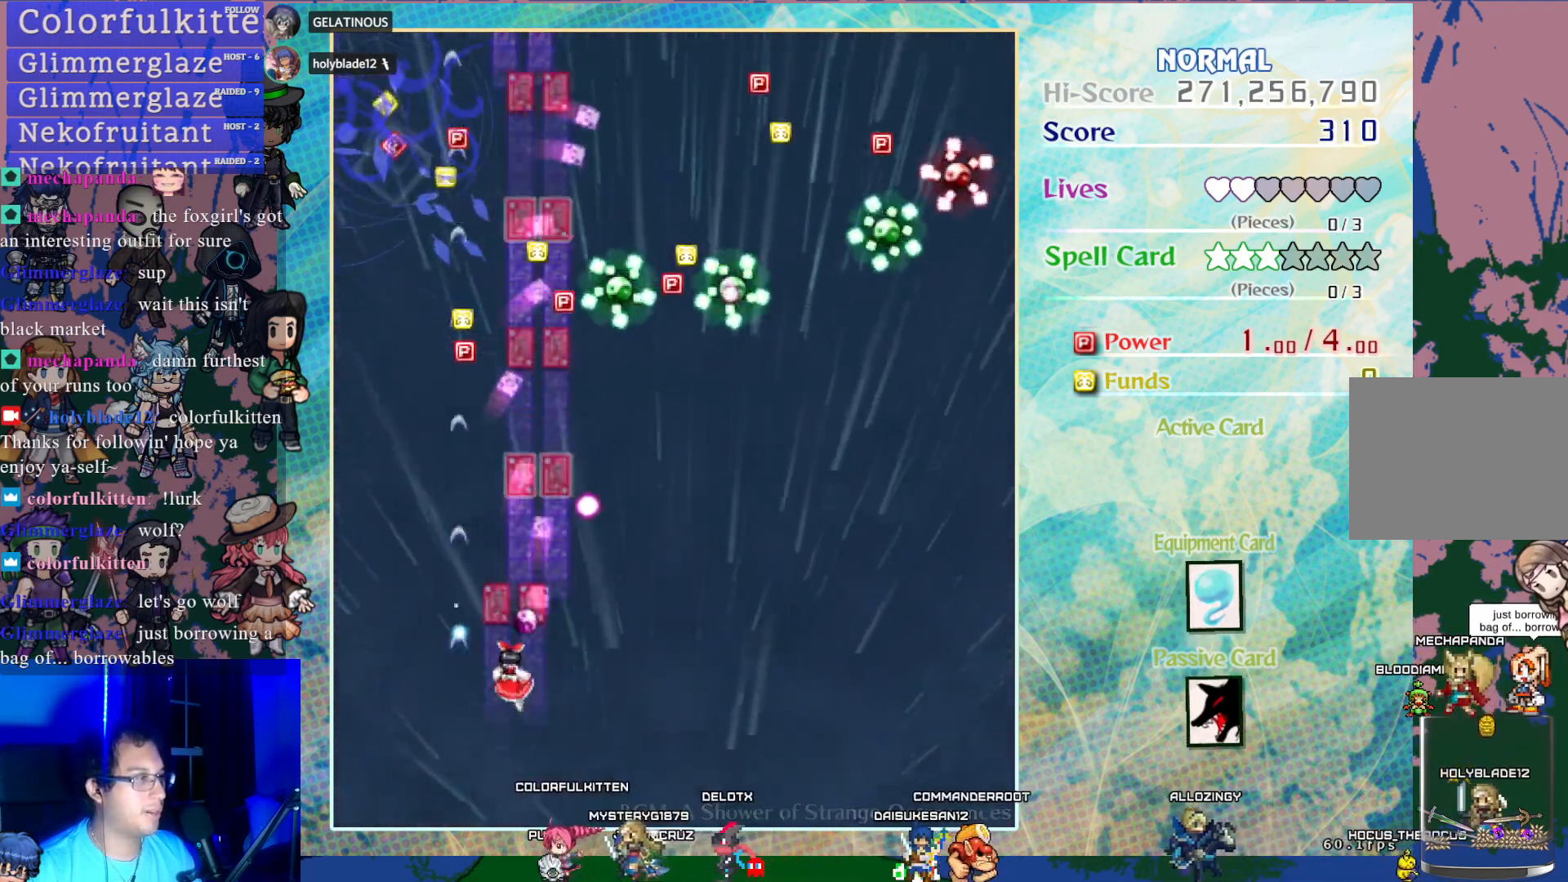
{"buttons": ["CROSS", "DPAD_UP"], "left_stick": "center", "events": [[17, "DPAD_UP", "down"], [67, "DPAD_LEFT", "up"], [117, "DPAD_RIGHT", "down"], [117, "DPAD_UP", "up"], [417, "DPAD_RIGHT", "up"], [417, "DPAD_UP", "down"]]}
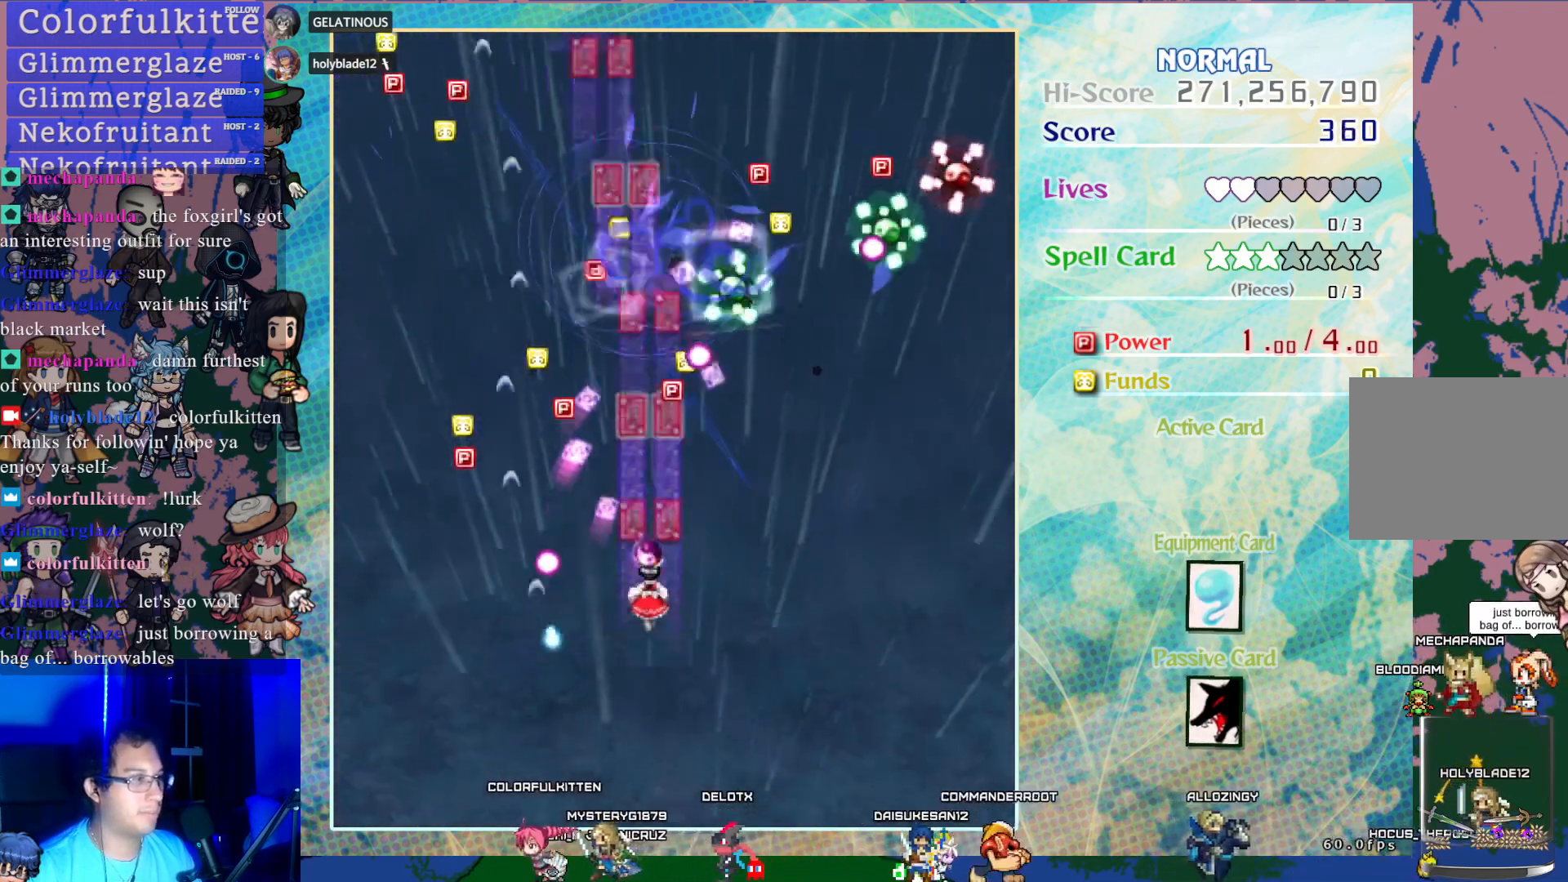
{"buttons": ["CROSS", "DPAD_UP"], "left_stick": "center", "events": [[183, "DPAD_RIGHT", "down"], [183, "DPAD_UP", "up"], [383, "DPAD_UP", "down"], [417, "DPAD_RIGHT", "up"]]}
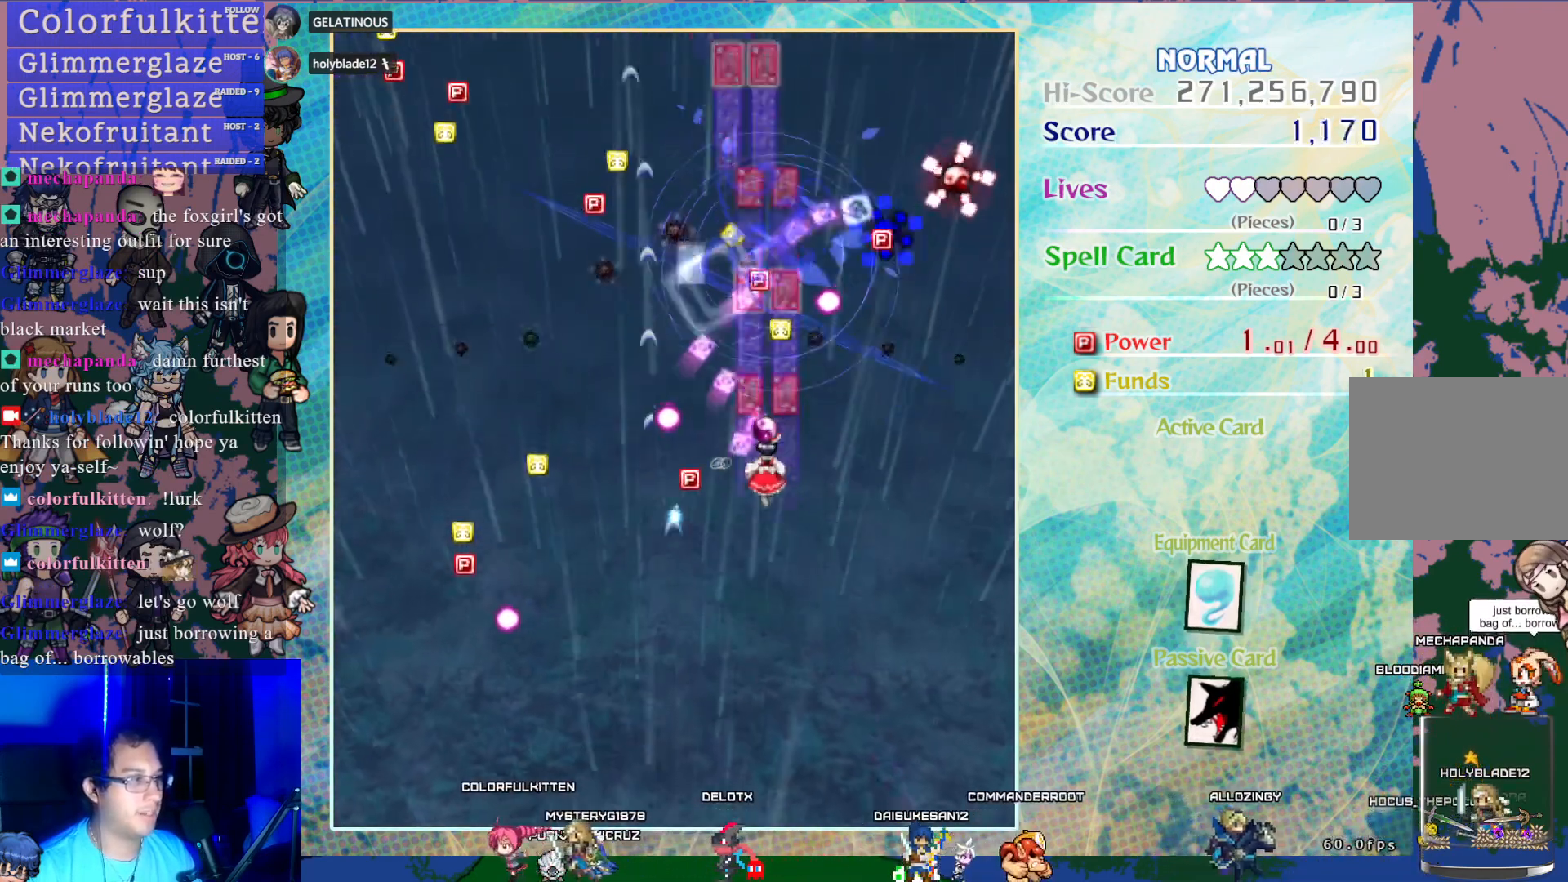
{"buttons": ["CROSS", "DPAD_UP"], "left_stick": "center", "events": [[17, "DPAD_UP", "up"], [200, "DPAD_DOWN", "down"], [217, "DPAD_RIGHT", "down"], [333, "DPAD_DOWN", "up"], [450, "DPAD_UP", "down"], [500, "DPAD_RIGHT", "up"]]}
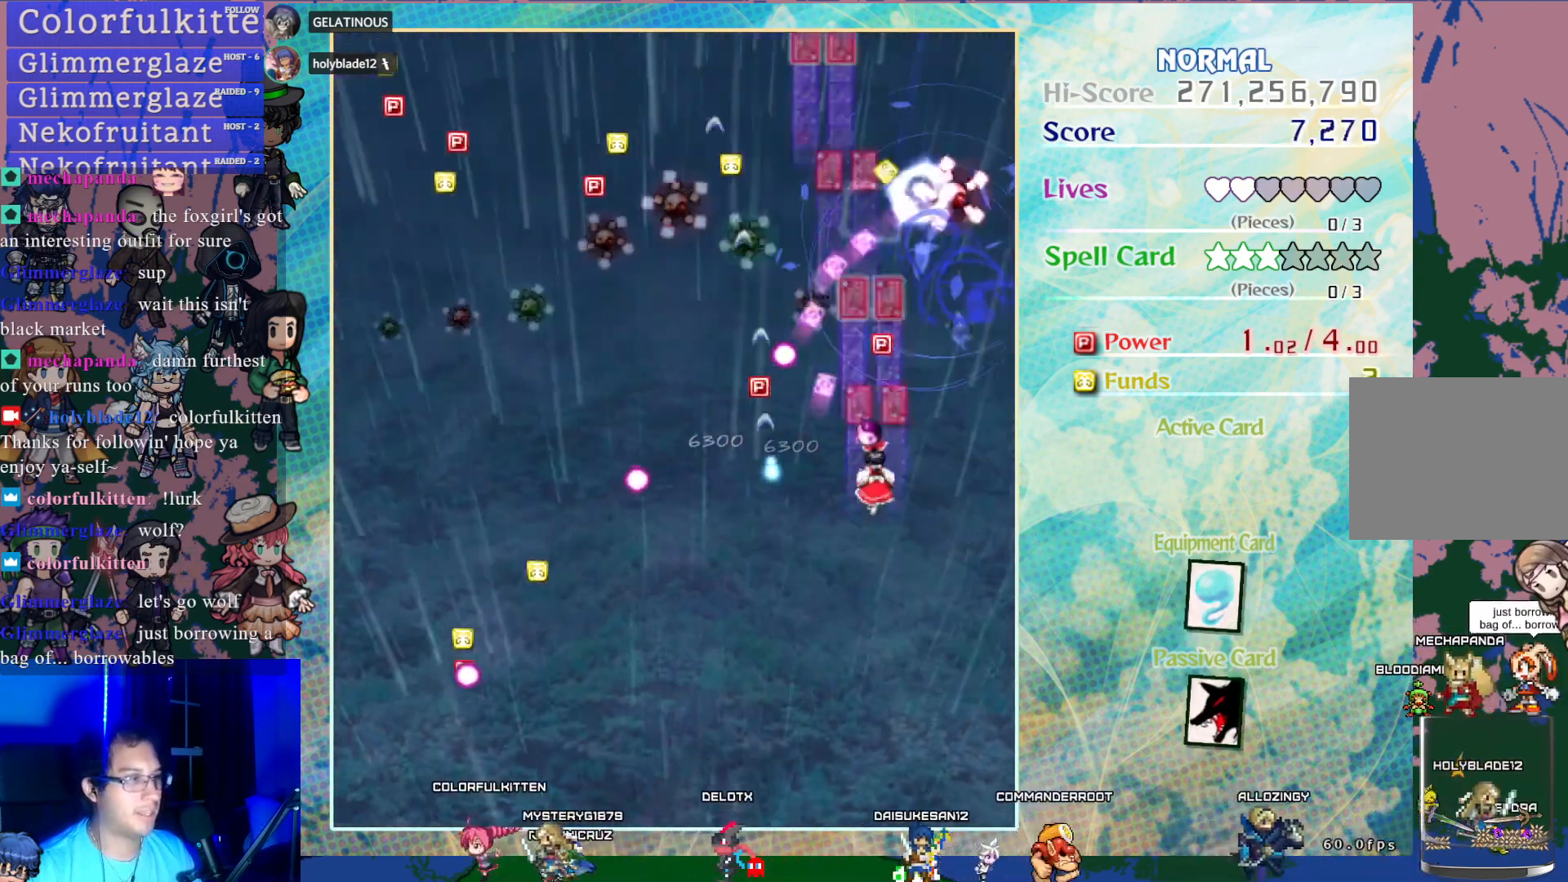
{"buttons": ["CROSS", "DPAD_UP"], "left_stick": "center", "events": [[233, "DPAD_UP", "up"], [367, "DPAD_UP", "down"]]}
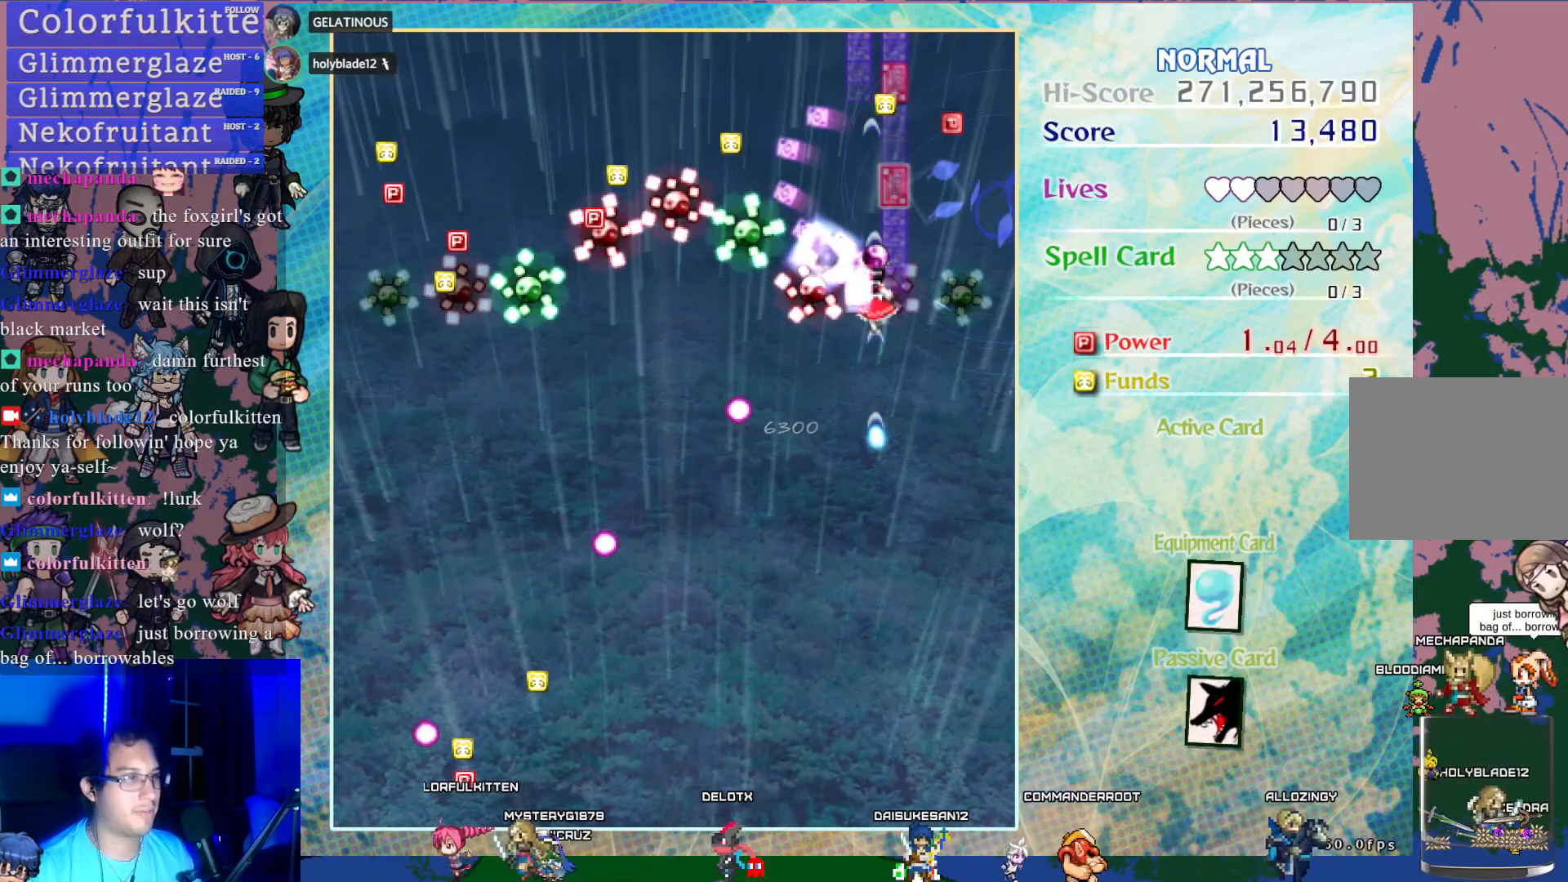
{"buttons": ["CROSS", "DPAD_DOWN"], "left_stick": "center", "events": [[117, "DPAD_RIGHT", "down"], [133, "DPAD_DOWN", "down"], [133, "DPAD_RIGHT", "up"], [133, "DPAD_UP", "up"]]}
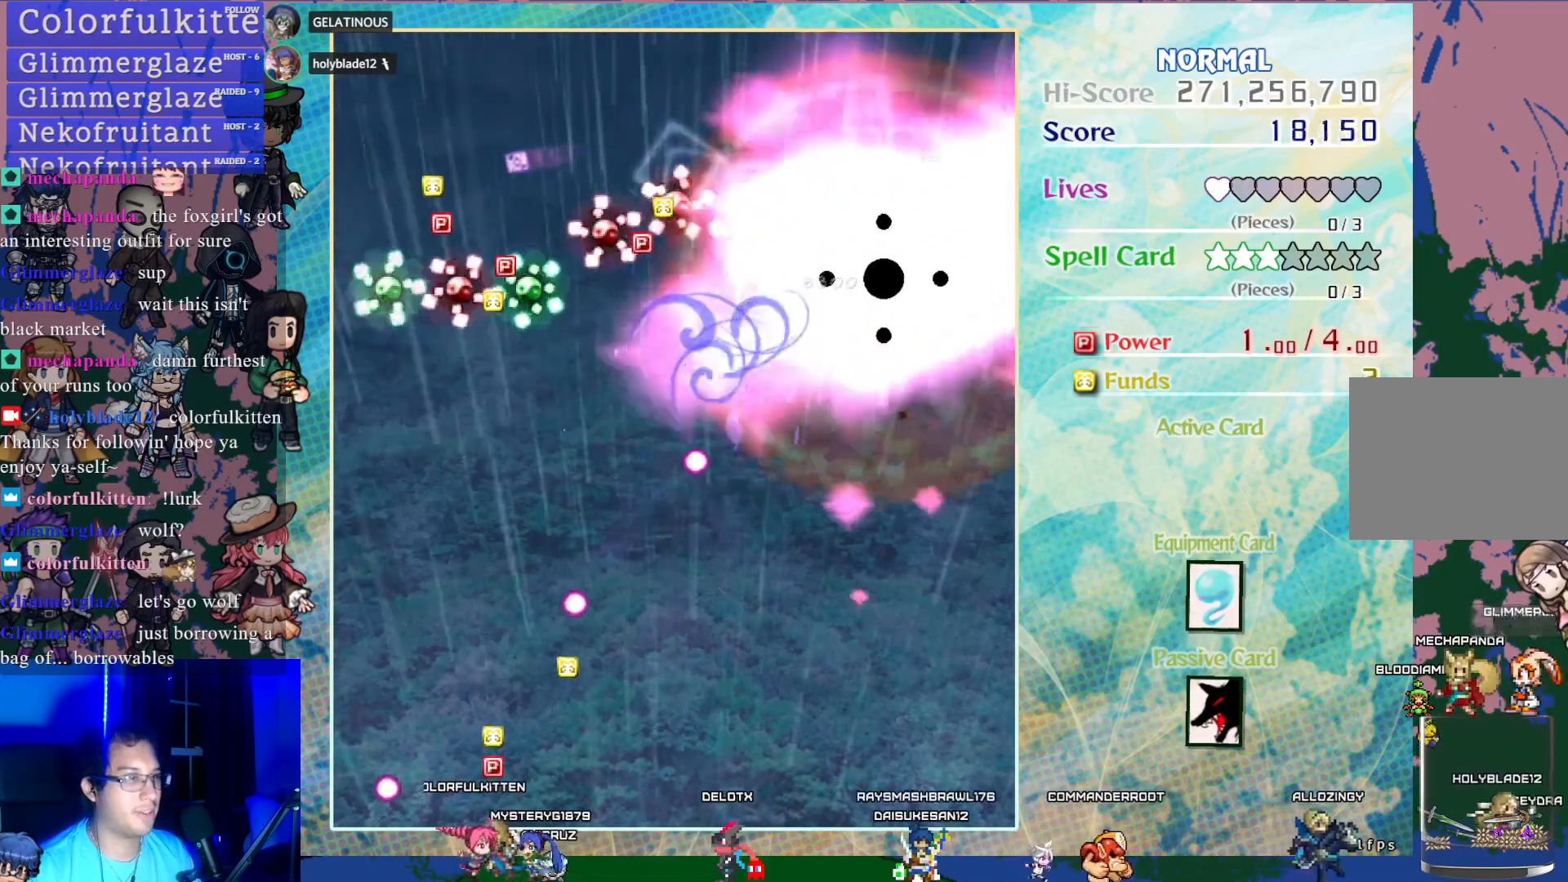
{"buttons": [], "left_stick": "center", "events": [[133, "CROSS", "up"], [167, "DPAD_DOWN", "up"], [250, "START", "down"], [450, "START", "up"]]}
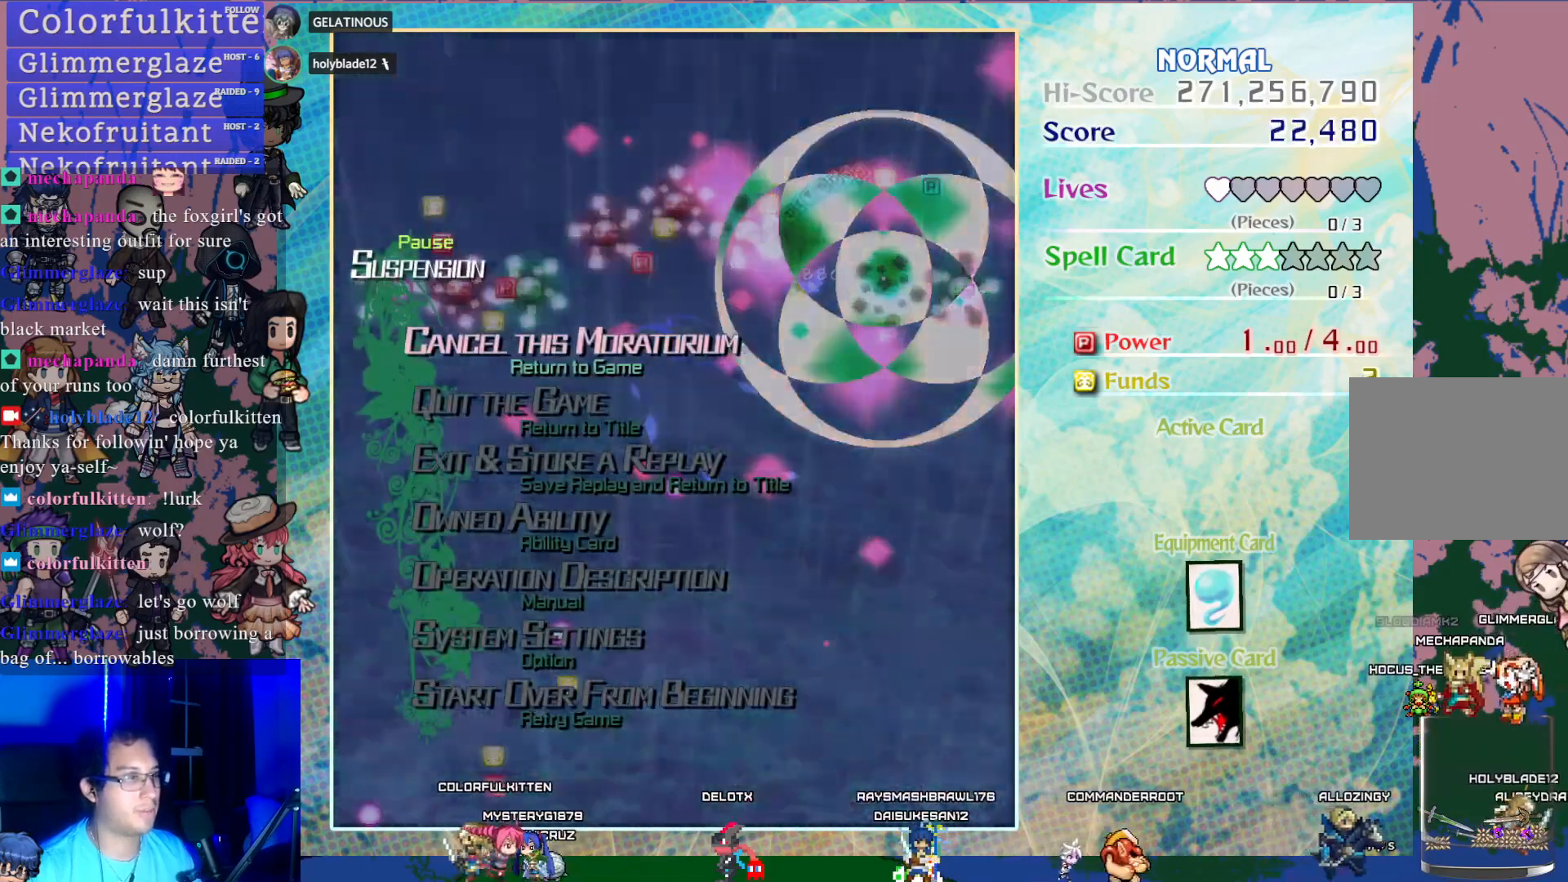
{"buttons": ["DPAD_DOWN"], "left_stick": "center", "events": [[350, "DPAD_DOWN", "down"], [417, "DPAD_DOWN", "up"], [500, "DPAD_DOWN", "down"]]}
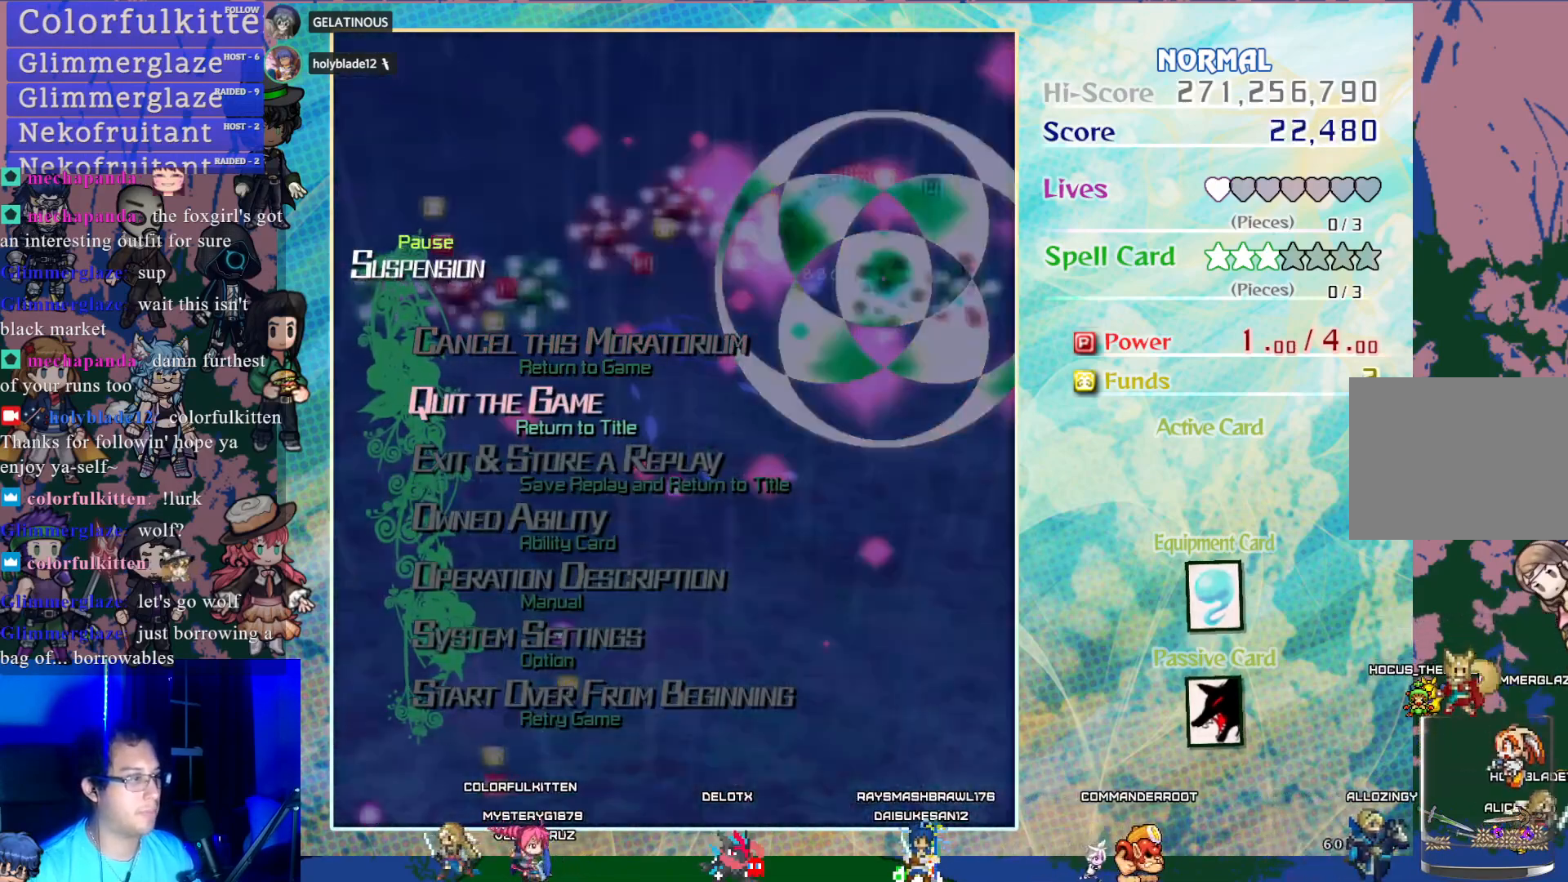
{"buttons": ["DPAD_DOWN"], "left_stick": "center", "events": [[83, "DPAD_DOWN", "up"], [150, "DPAD_DOWN", "down"], [250, "DPAD_DOWN", "up"], [333, "DPAD_DOWN", "down"], [433, "DPAD_DOWN", "up"], [483, "DPAD_DOWN", "down"]]}
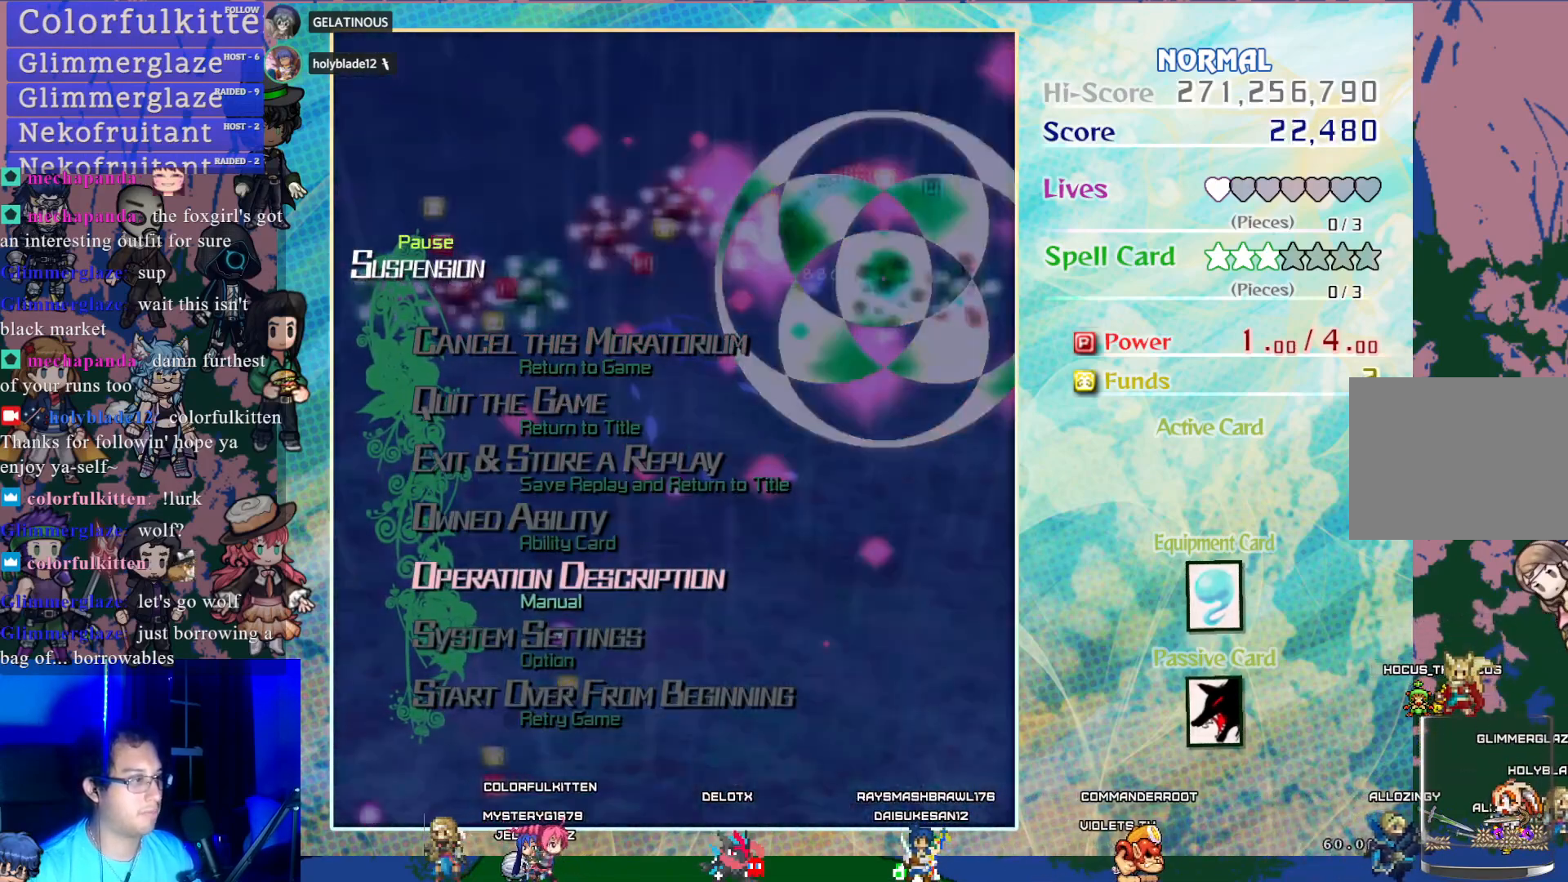
{"buttons": ["CROSS"], "left_stick": "center", "events": [[133, "DPAD_DOWN", "up"], [167, "DPAD_DOWN", "down"], [283, "DPAD_DOWN", "up"], [400, "CROSS", "down"]]}
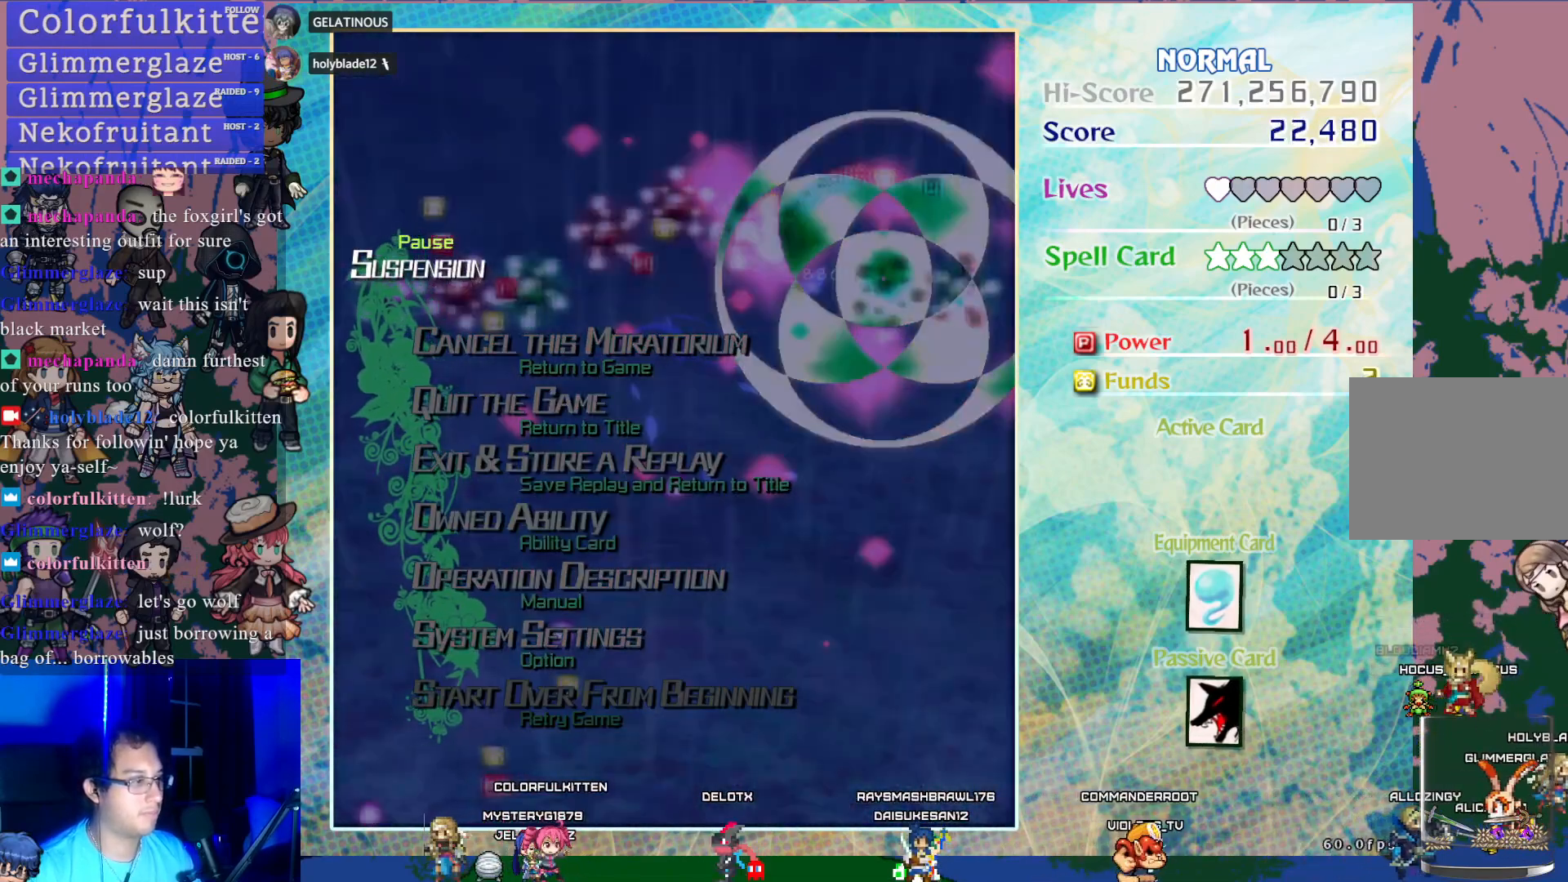
{"buttons": [], "left_stick": "center", "events": [[50, "CROSS", "up"]]}
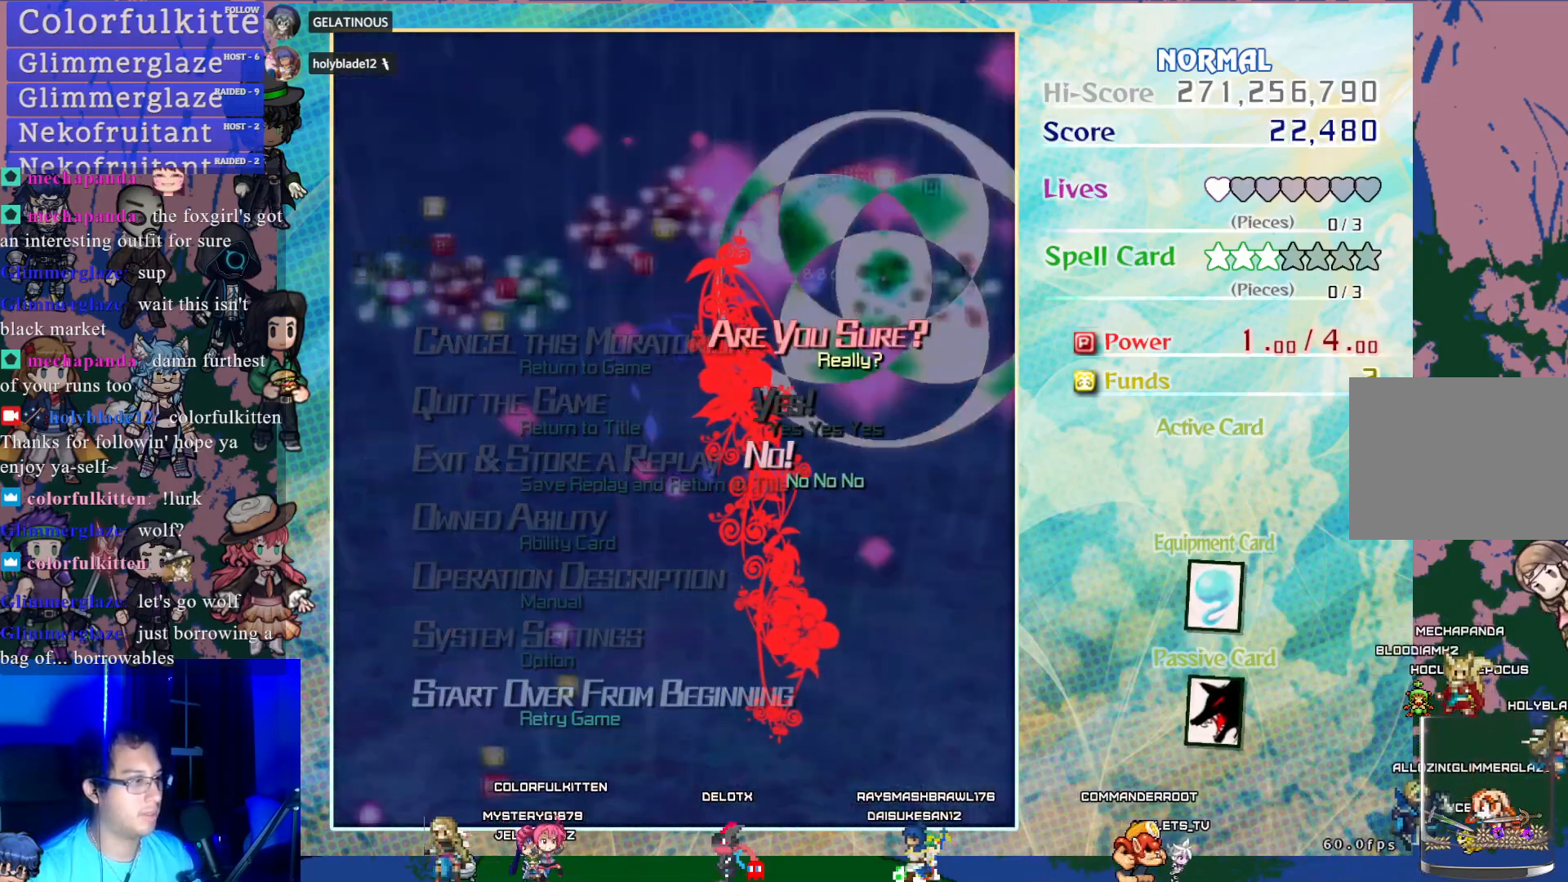
{"buttons": ["CROSS"], "left_stick": "center", "events": [[100, "DPAD_UP", "down"], [217, "DPAD_UP", "up"], [417, "CROSS", "down"]]}
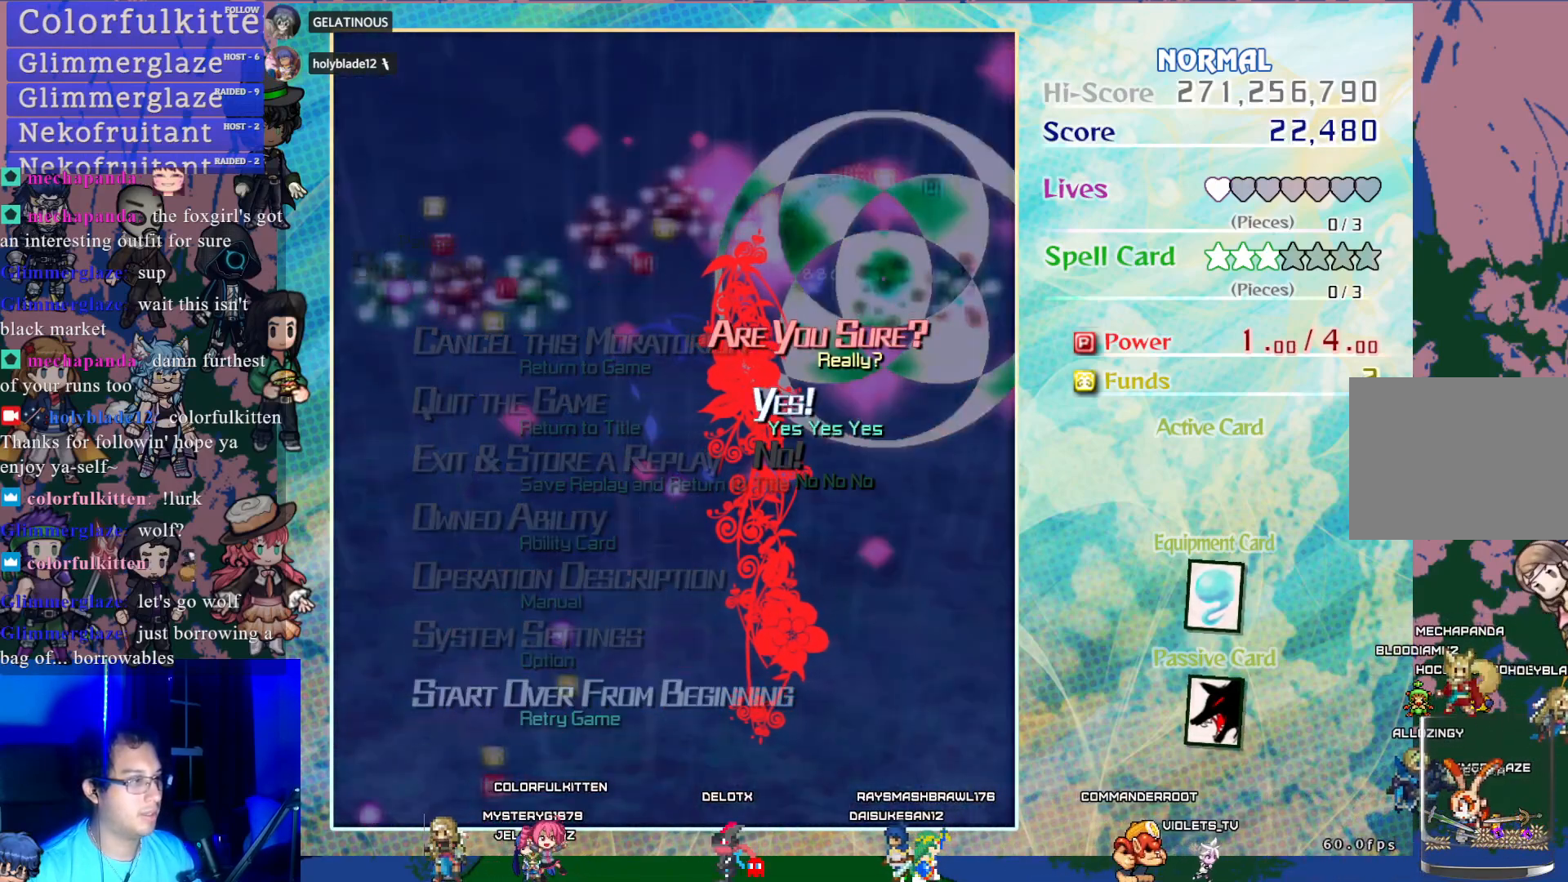
{"buttons": [], "left_stick": "center", "events": [[100, "CROSS", "up"]]}
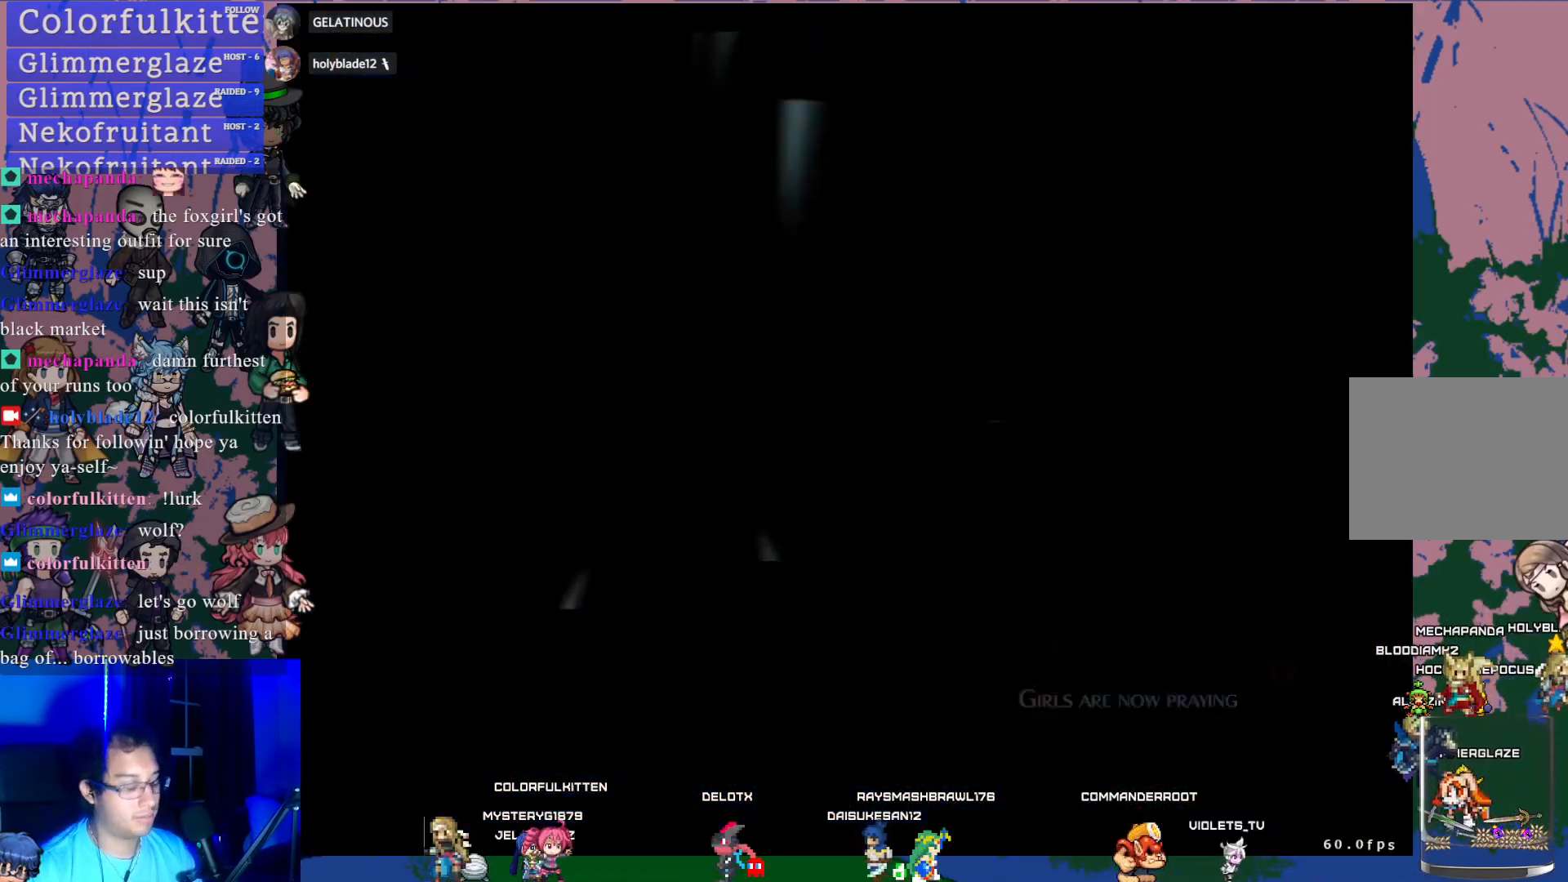
{"buttons": [], "left_stick": "center", "events": []}
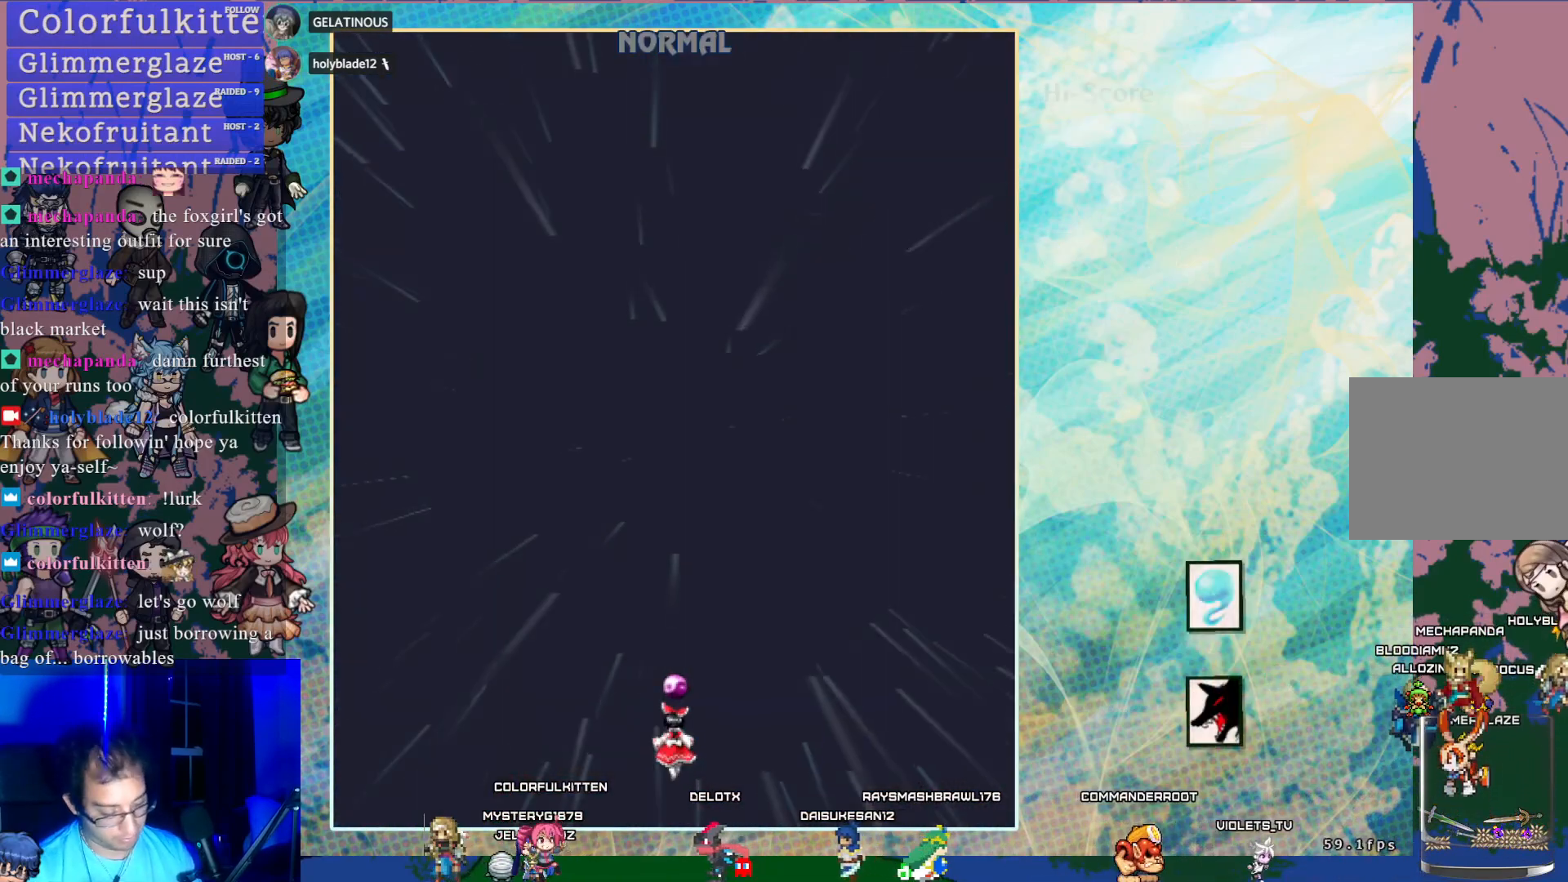
{"buttons": [], "left_stick": "center", "events": []}
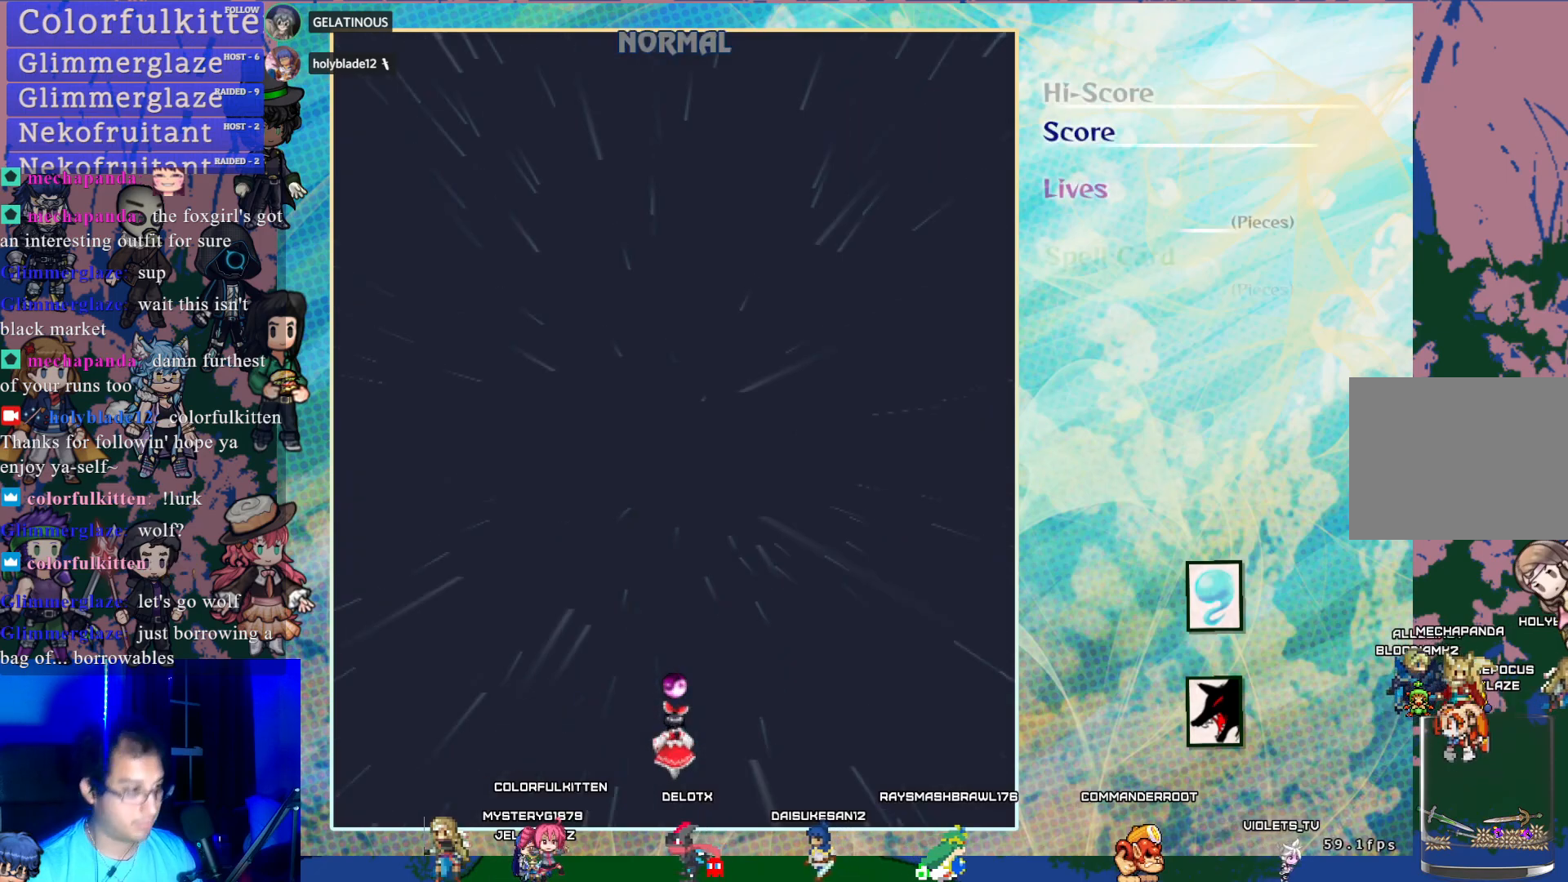
{"buttons": ["CROSS", "DPAD_LEFT"], "left_stick": "center", "events": [[317, "CROSS", "down"], [400, "DPAD_LEFT", "down"]]}
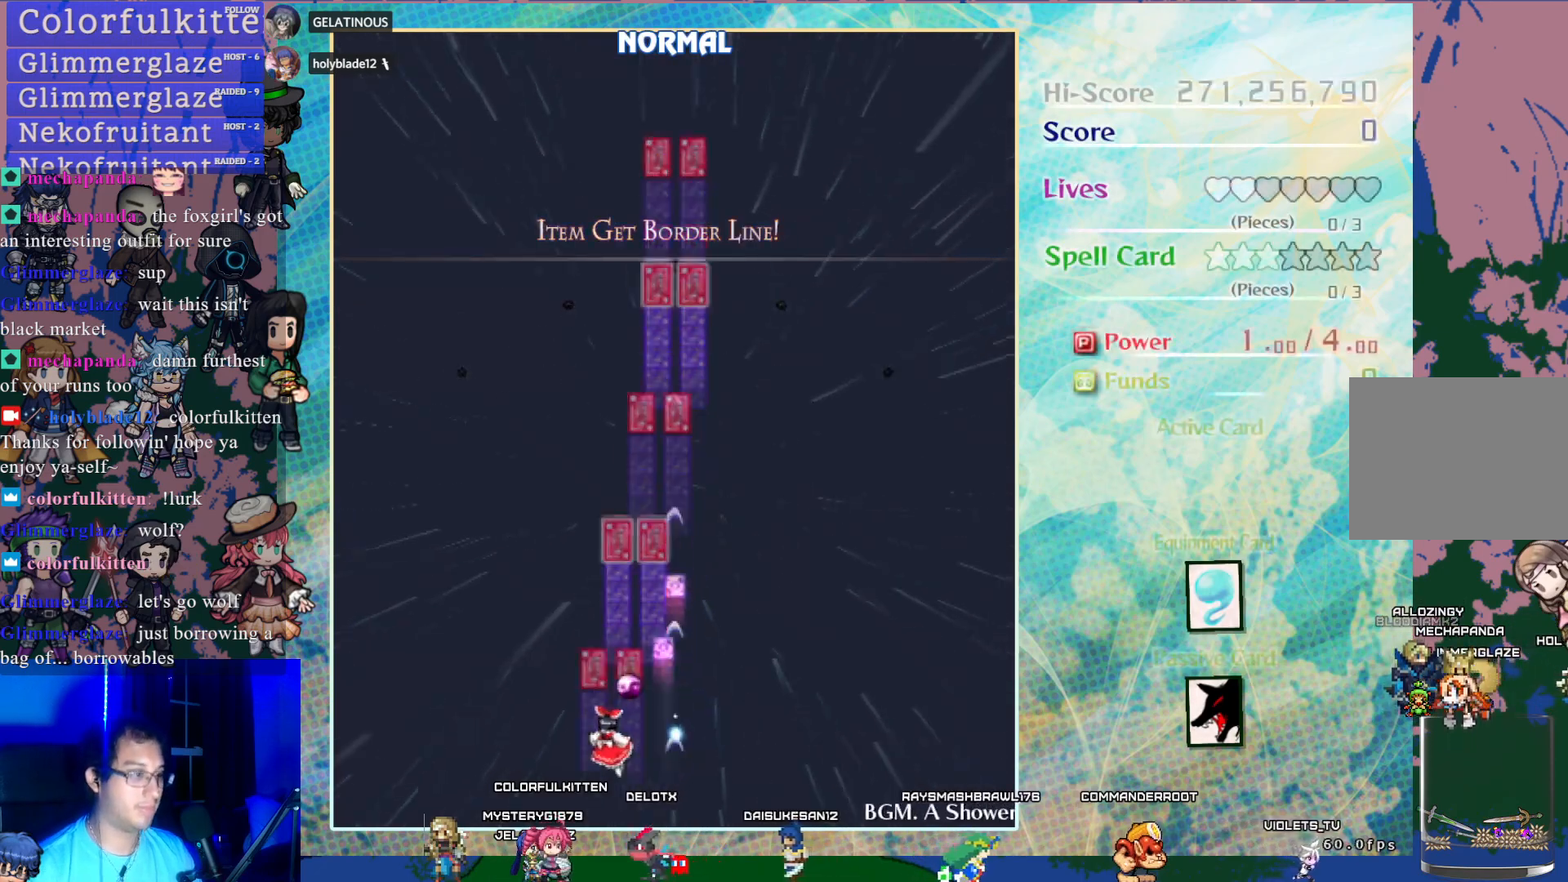
{"buttons": ["CROSS"], "left_stick": "center", "events": [[433, "DPAD_LEFT", "up"]]}
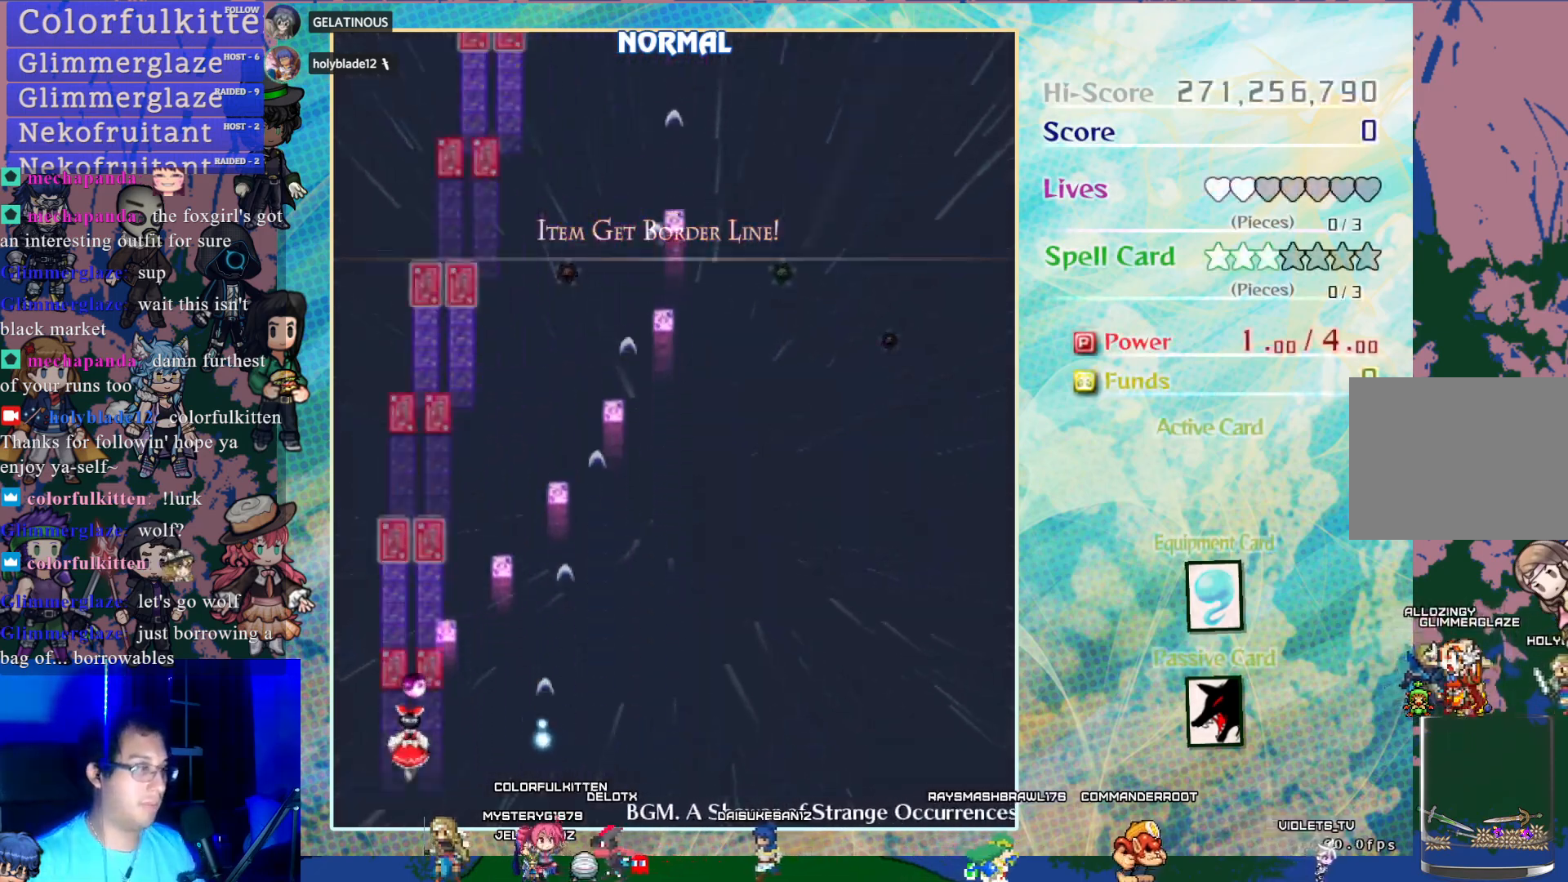
{"buttons": ["CROSS"], "left_stick": "center", "events": [[233, "DPAD_RIGHT", "down"], [367, "DPAD_RIGHT", "up"]]}
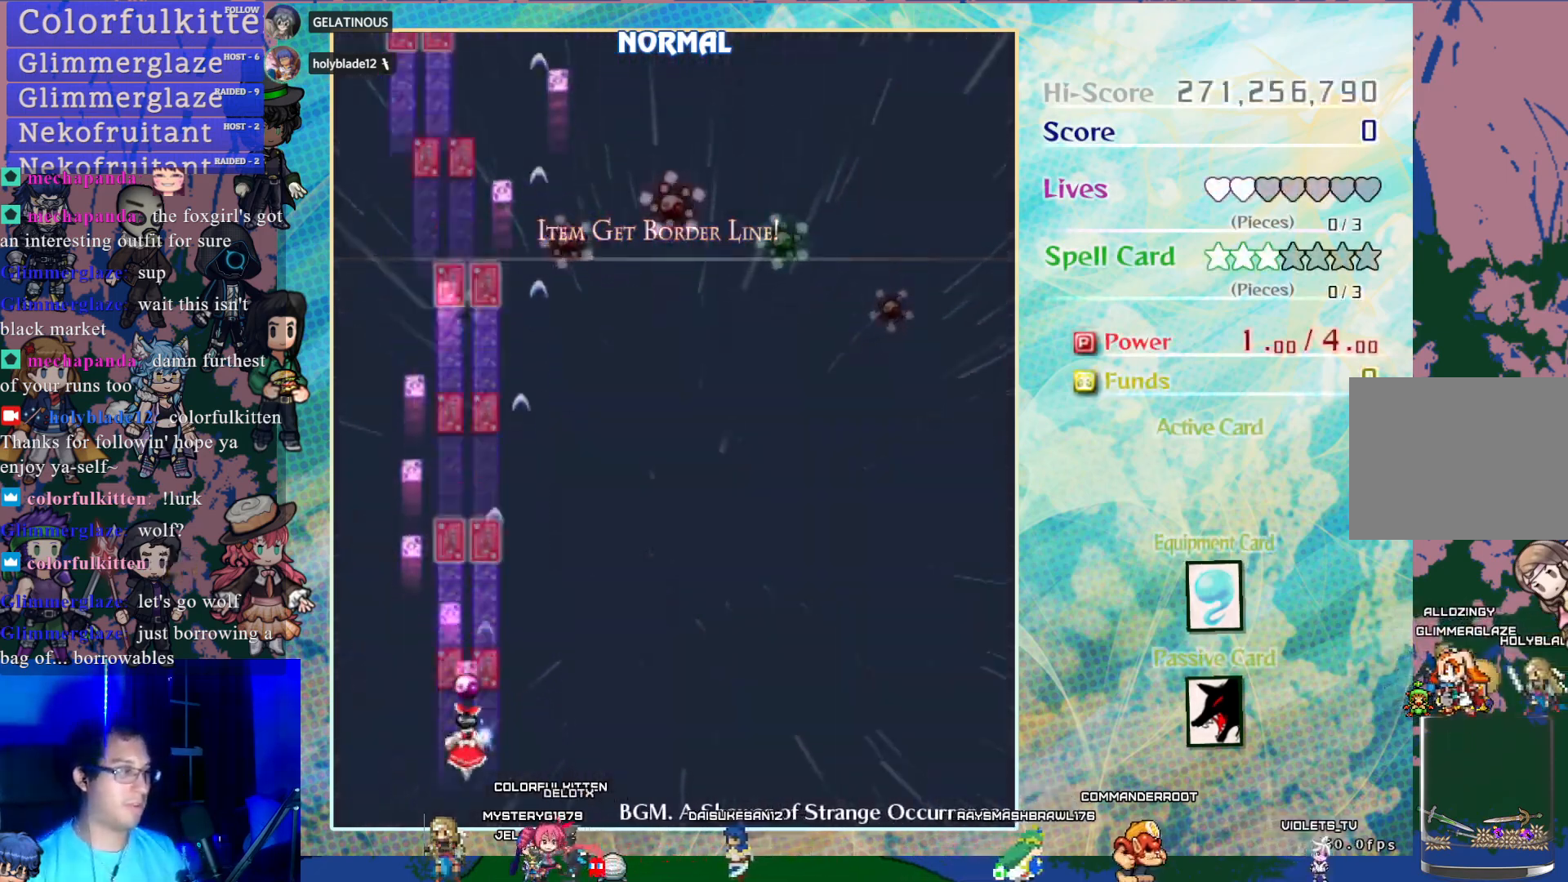
{"buttons": ["CROSS"], "left_stick": "center", "events": [[317, "DPAD_LEFT", "down"], [400, "DPAD_LEFT", "up"]]}
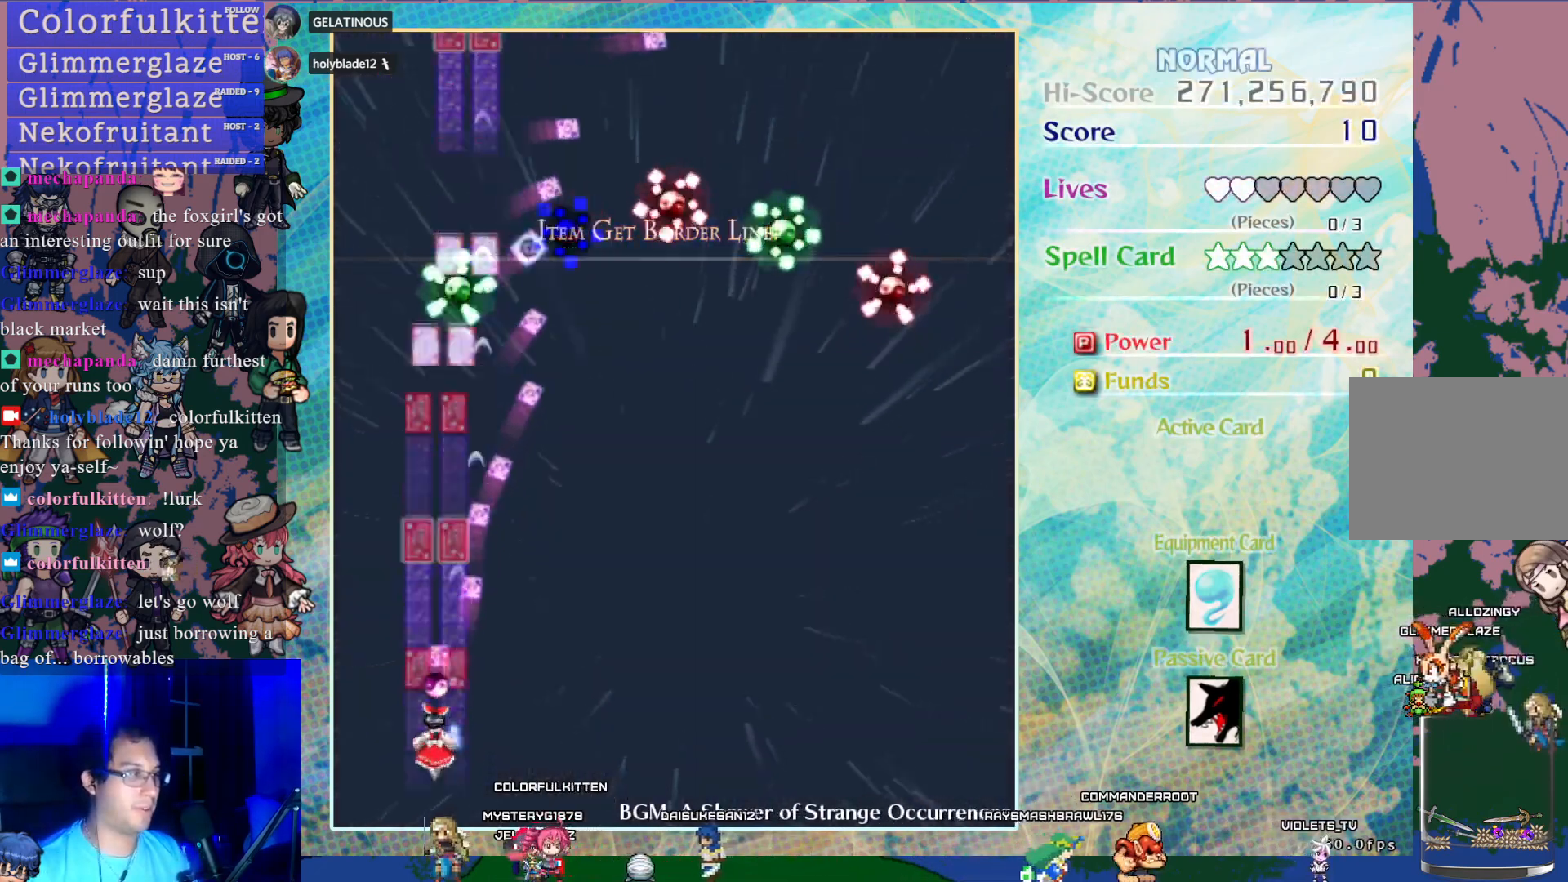
{"buttons": ["CROSS", "DPAD_RIGHT"], "left_stick": "center", "events": [[150, "DPAD_RIGHT", "down"], [267, "DPAD_RIGHT", "up"], [467, "DPAD_RIGHT", "down"]]}
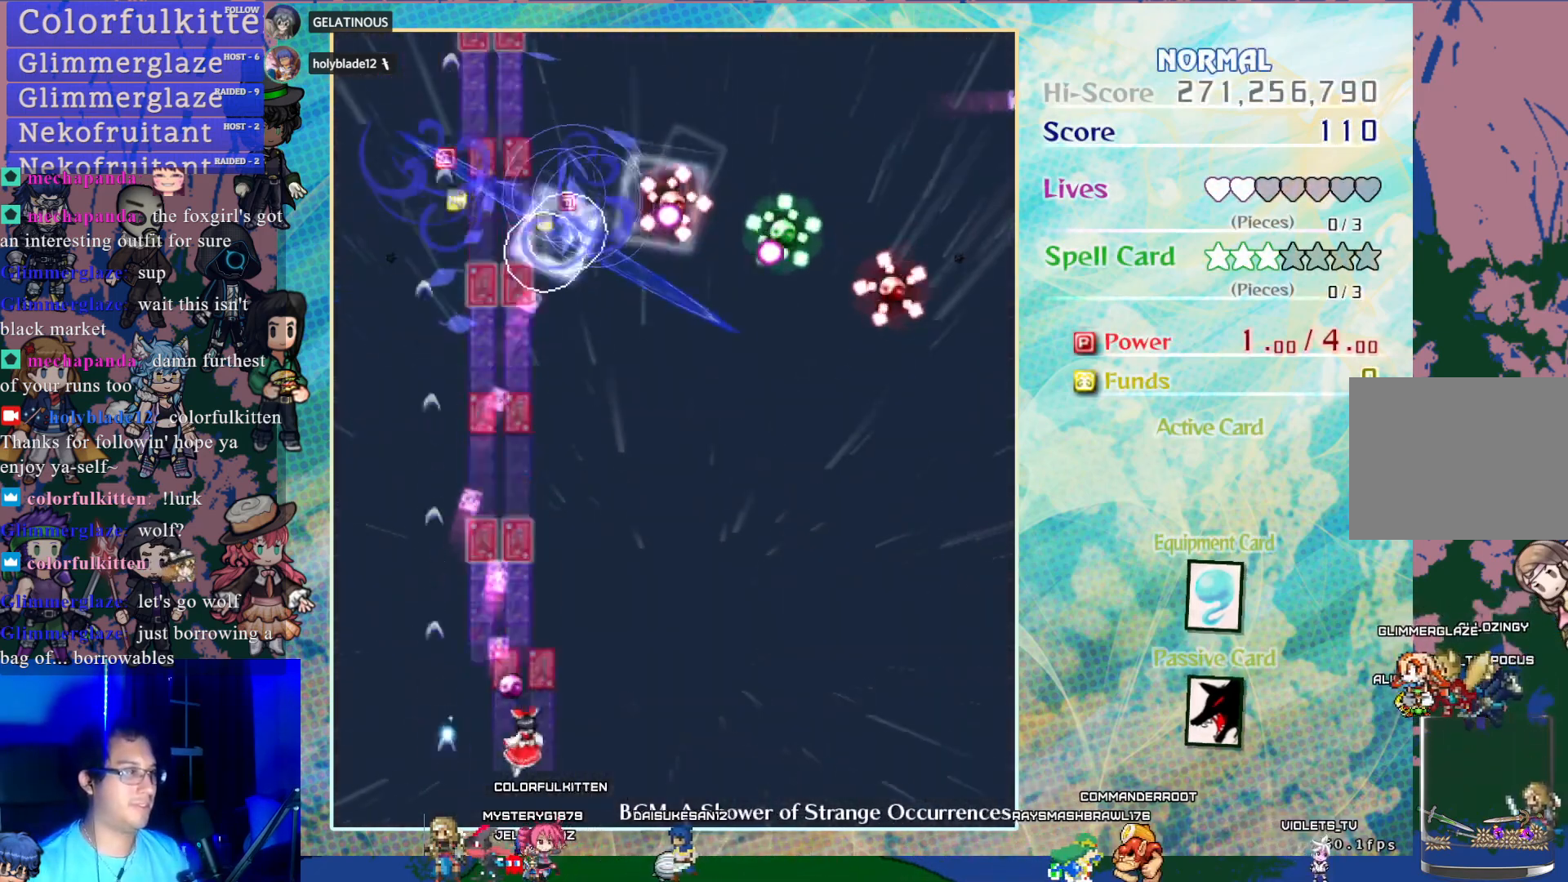
{"buttons": ["CROSS", "DPAD_RIGHT"], "left_stick": "center", "events": []}
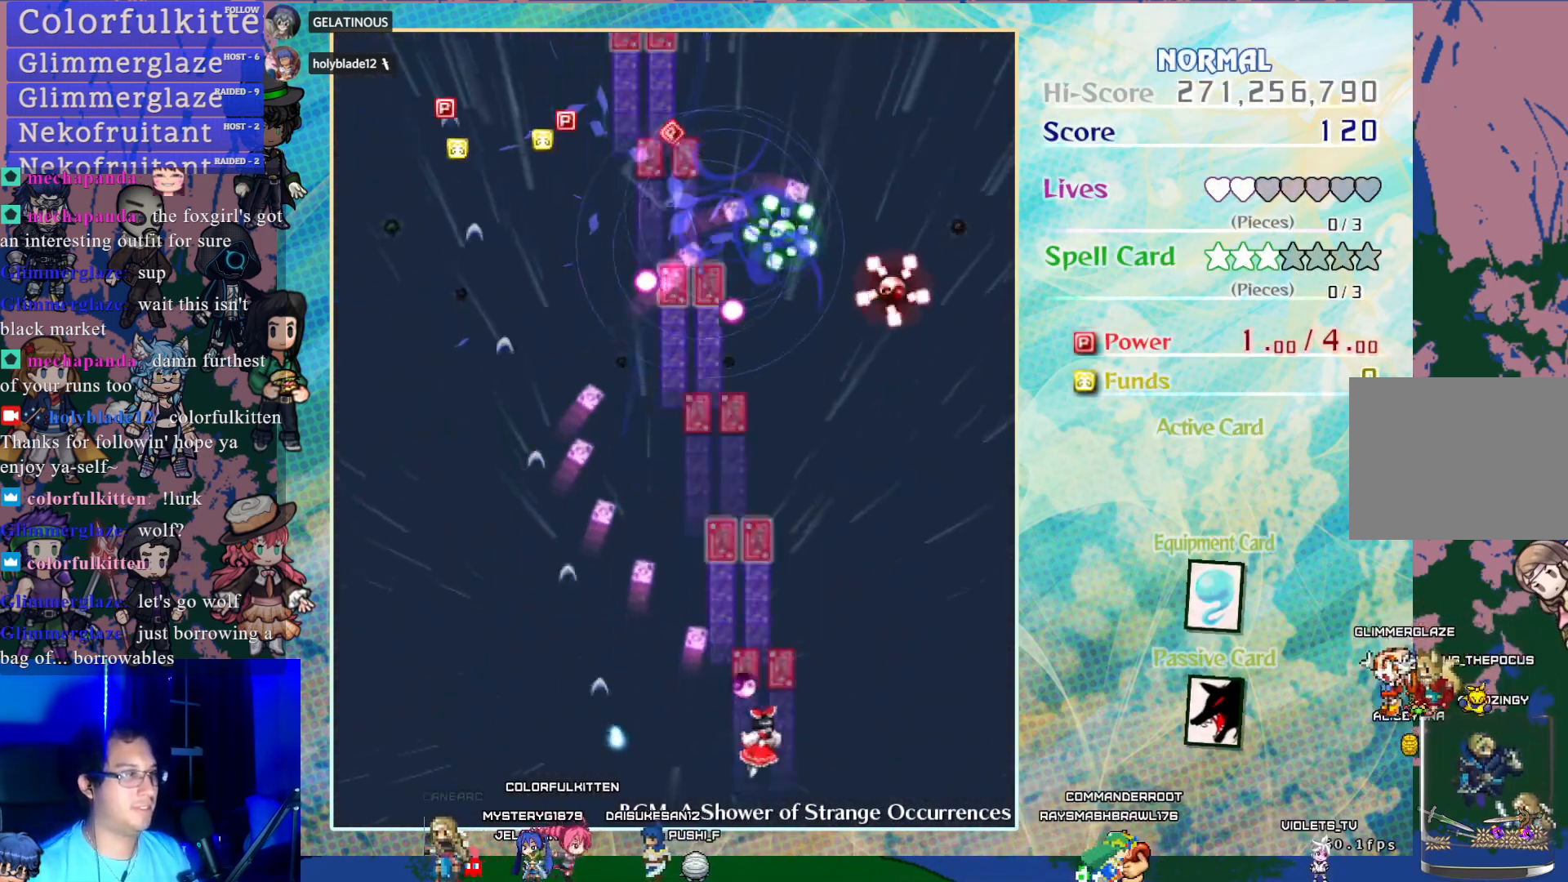
{"buttons": ["CROSS"], "left_stick": "center", "events": [[50, "DPAD_RIGHT", "up"], [167, "DPAD_RIGHT", "down"], [383, "DPAD_RIGHT", "up"]]}
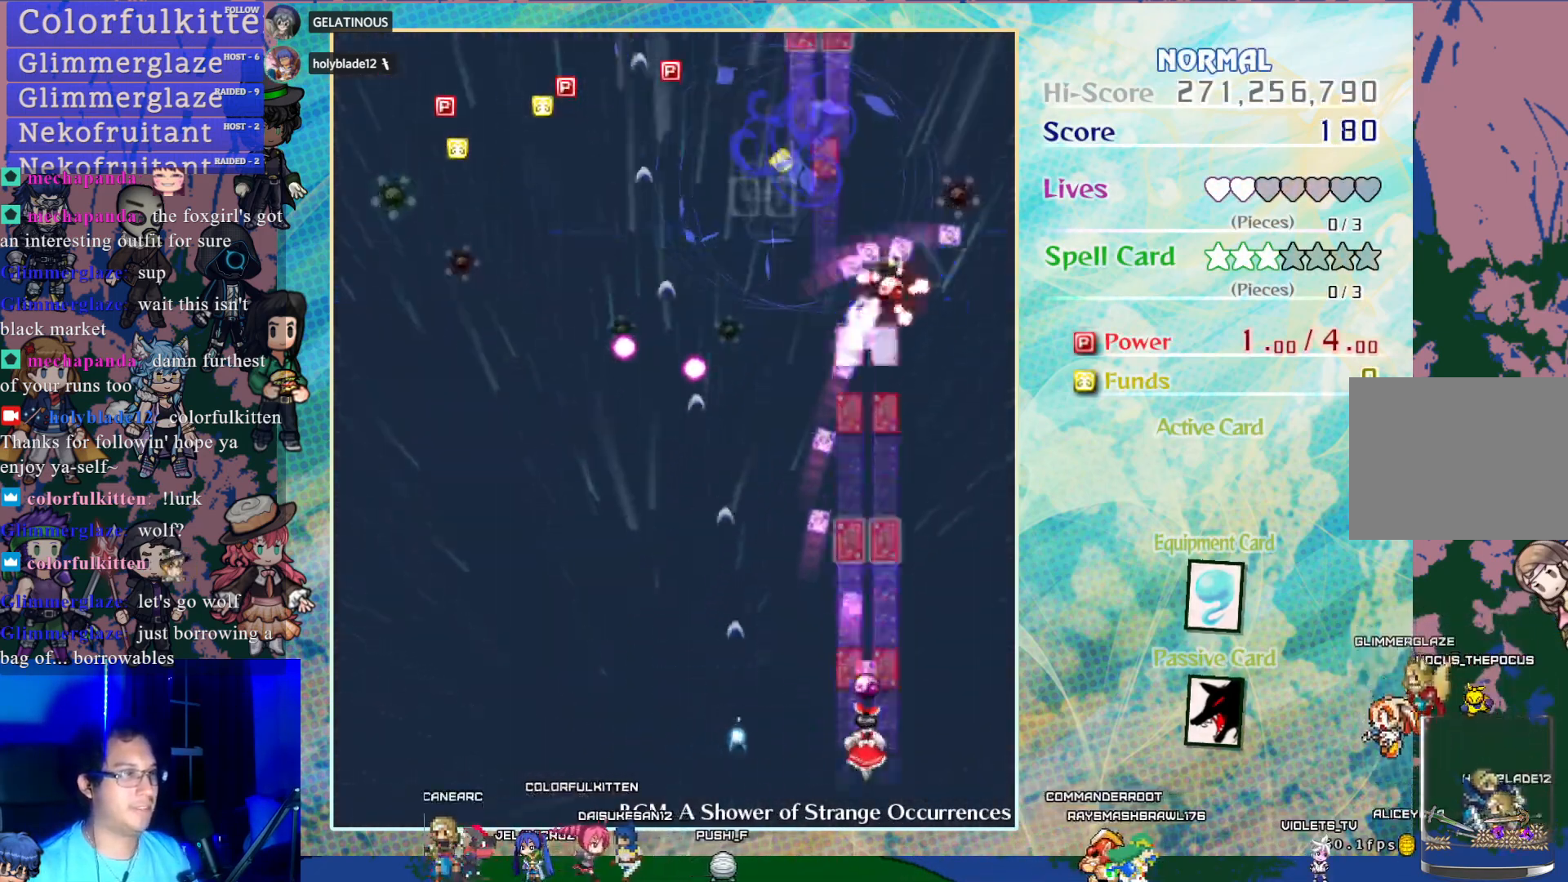
{"buttons": ["CROSS"], "left_stick": "center", "events": [[217, "DPAD_RIGHT", "down"], [350, "DPAD_RIGHT", "up"]]}